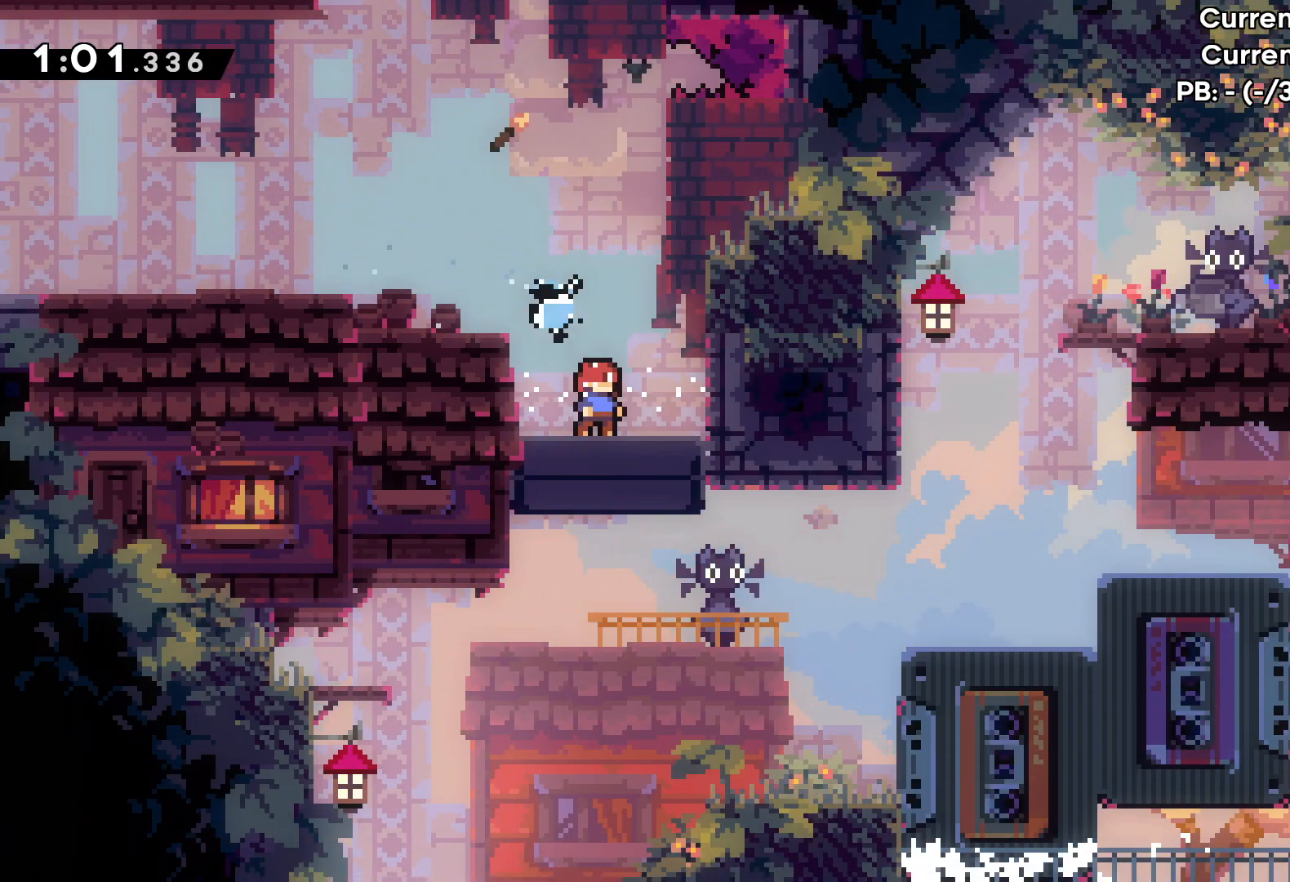
Gameplay with keyboard; each line is a JSON object with the keys held at the frame after it. "events" lists presses ("down") and releases ("up") of "dash", "down", "grab", "jump", "left", "right" and "up" between this image and that frame as [ms after this image, input, new state], when the widget could be followed in between. No other keys are recorded. Mouse input is not recorded. Key names are as the overlay labels them; some are game actions (e.g. jump) rather than physical keys.
{"keys": [], "events": []}
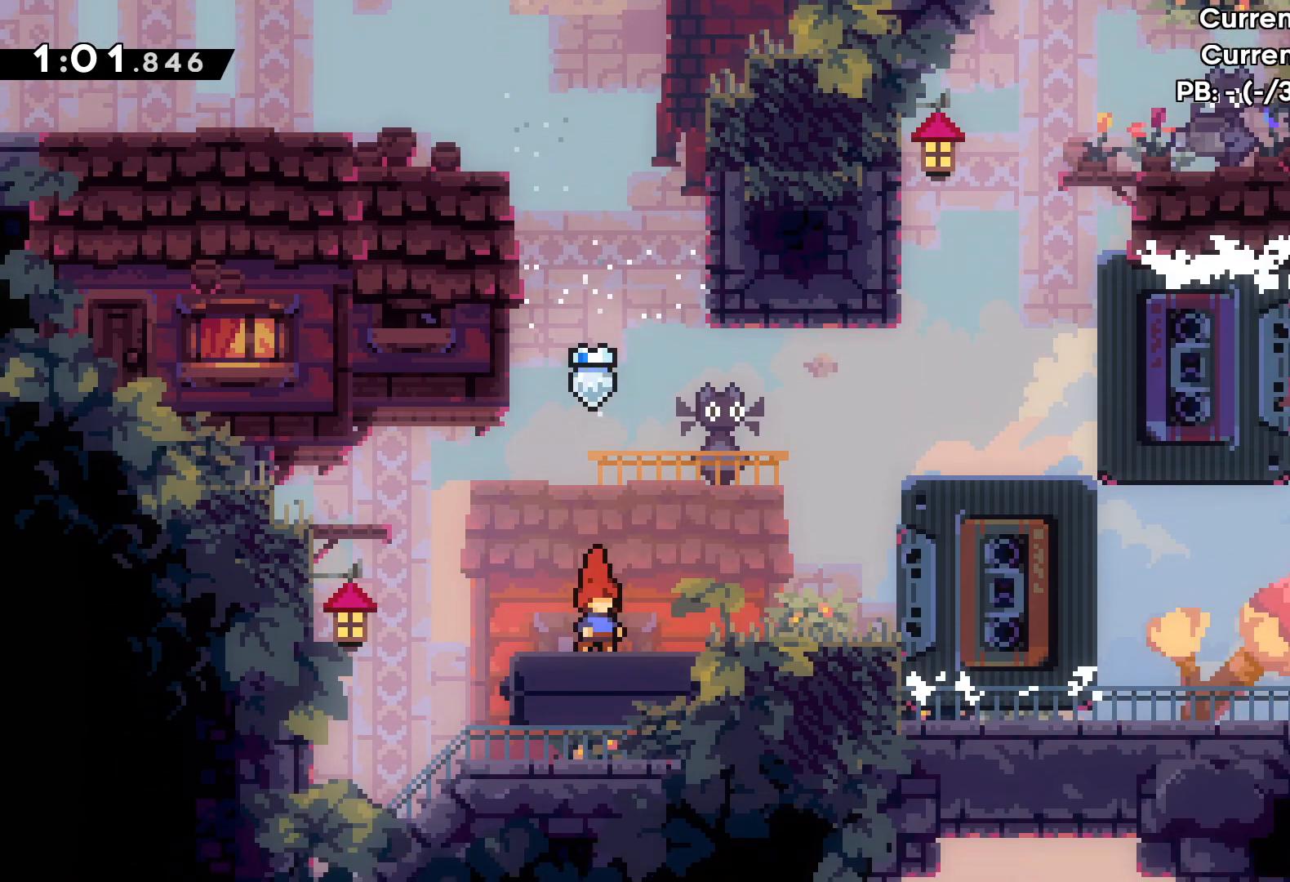
{"keys": [], "events": []}
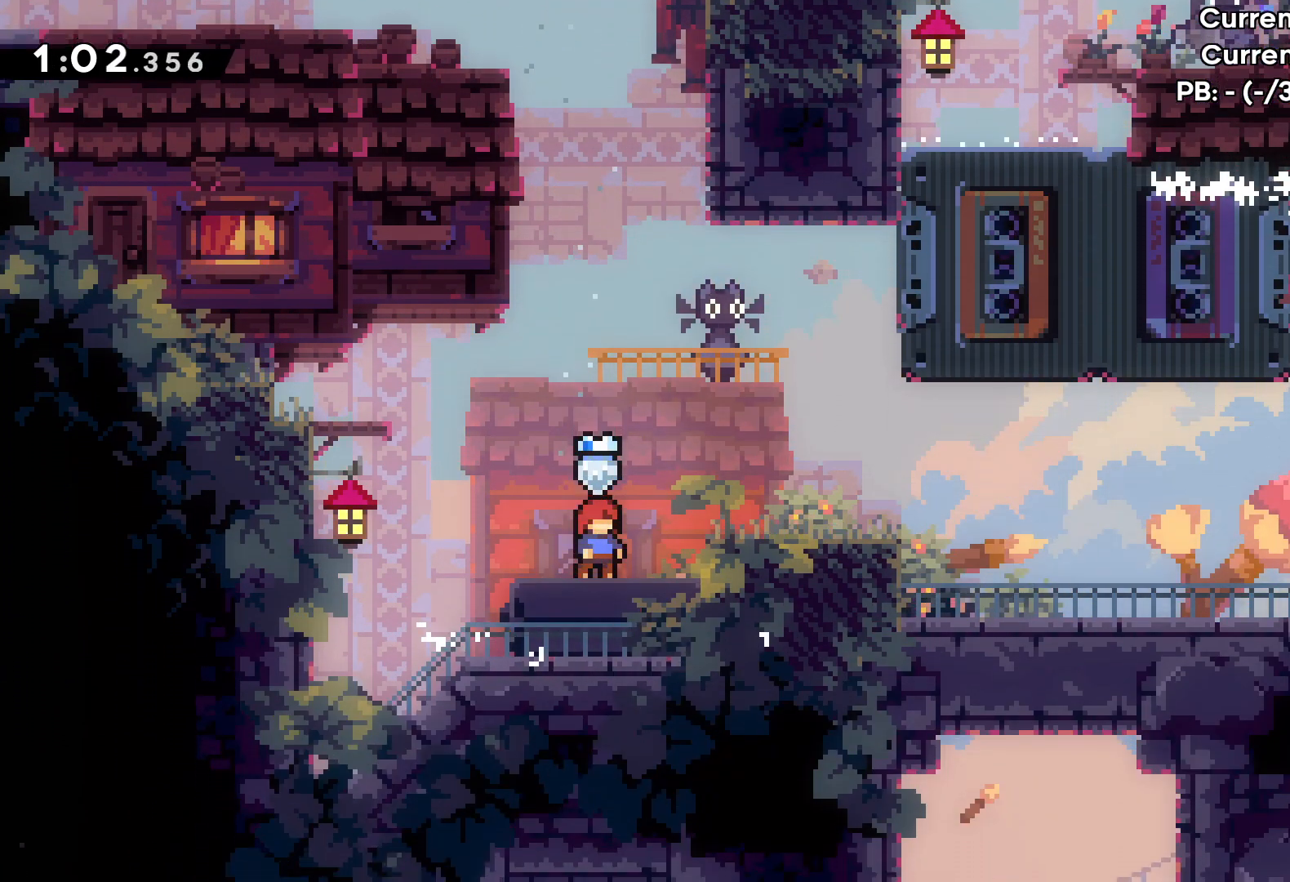
{"keys": ["jump"], "events": [[50, "jump", "down"], [67, "right", "down"], [67, "up", "down"], [483, "up", "up"], [500, "right", "up"]]}
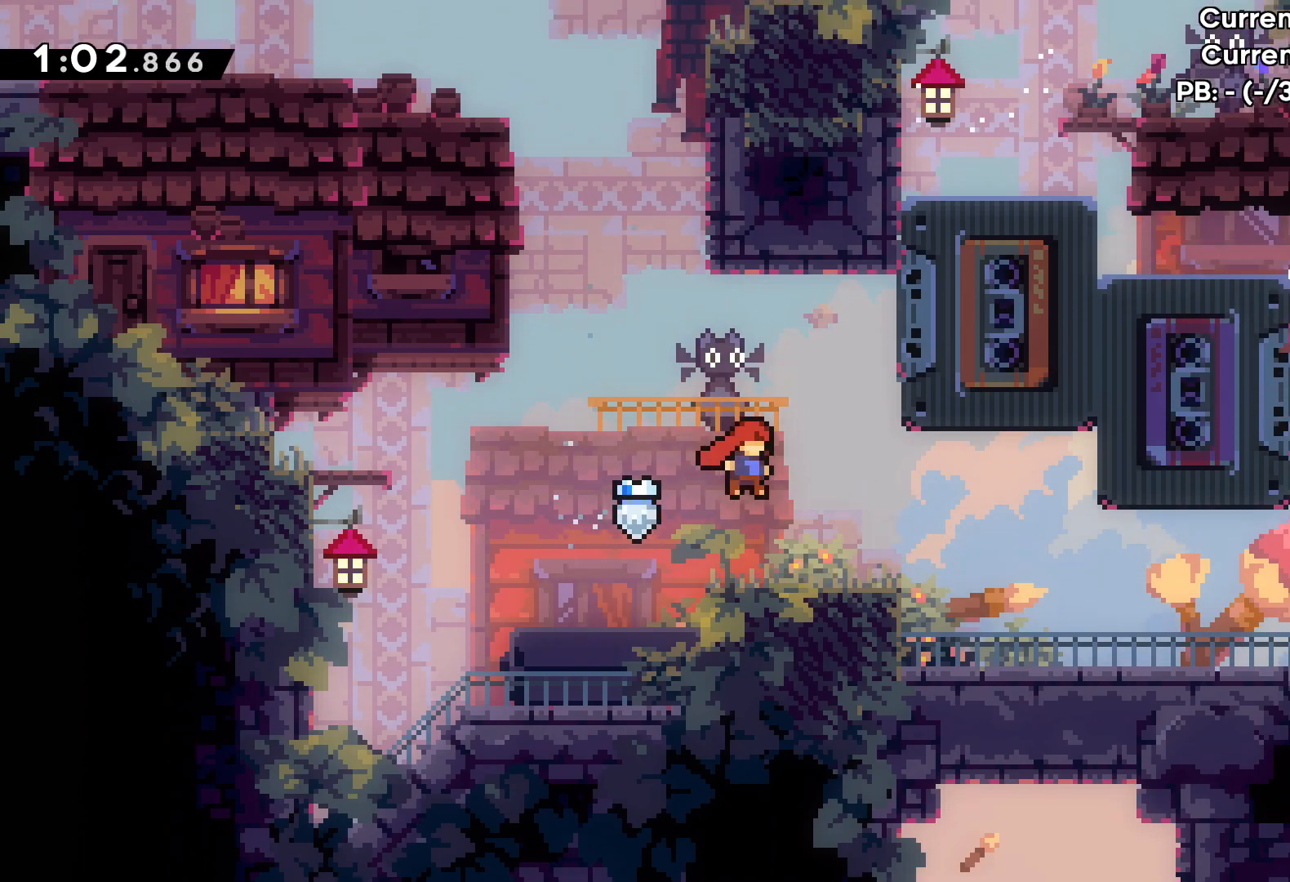
{"keys": [], "events": [[17, "jump", "up"]]}
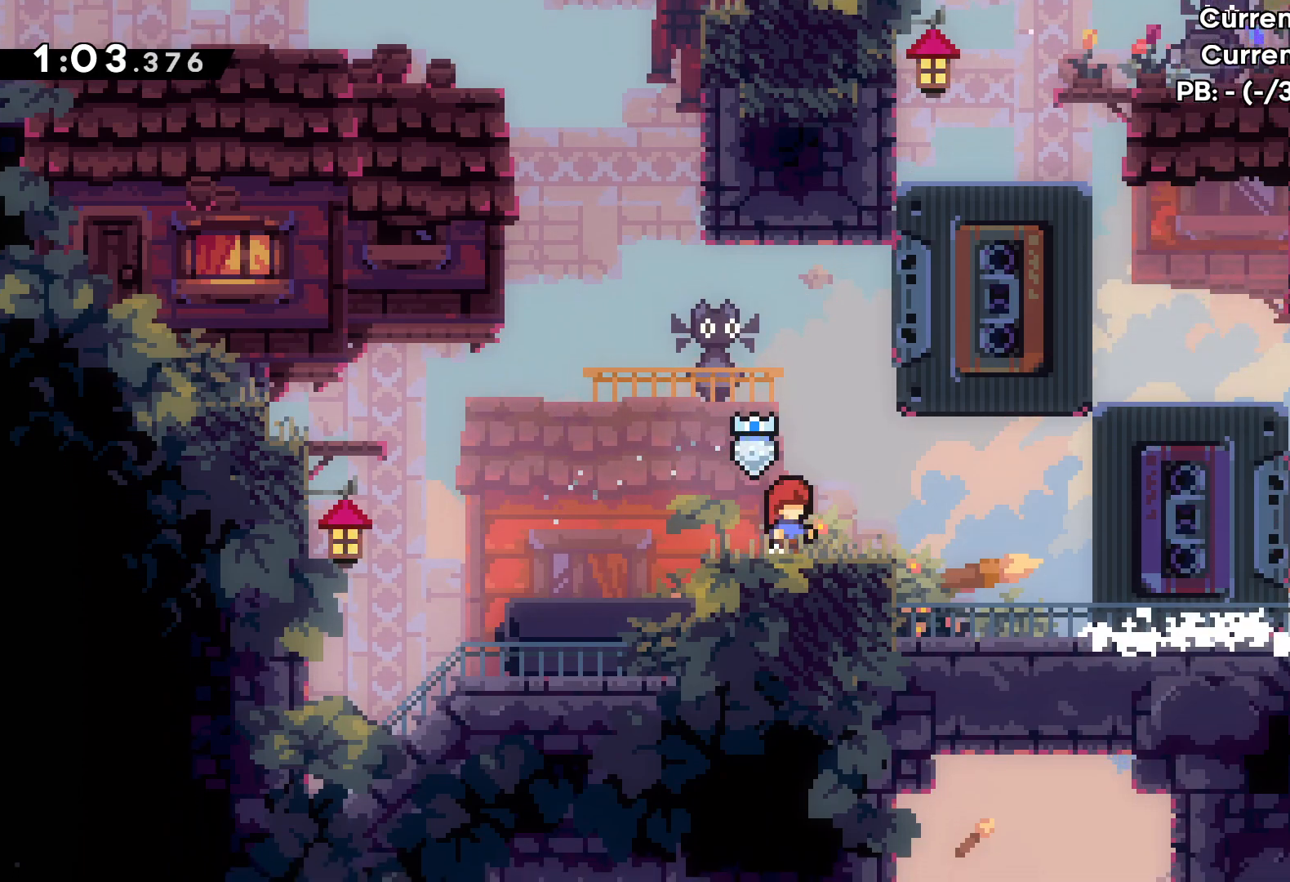
{"keys": ["grab", "jump", "right", "up"], "events": [[150, "jump", "down"], [183, "up", "down"], [200, "right", "down"], [300, "jump", "up"], [400, "grab", "down"], [417, "jump", "down"]]}
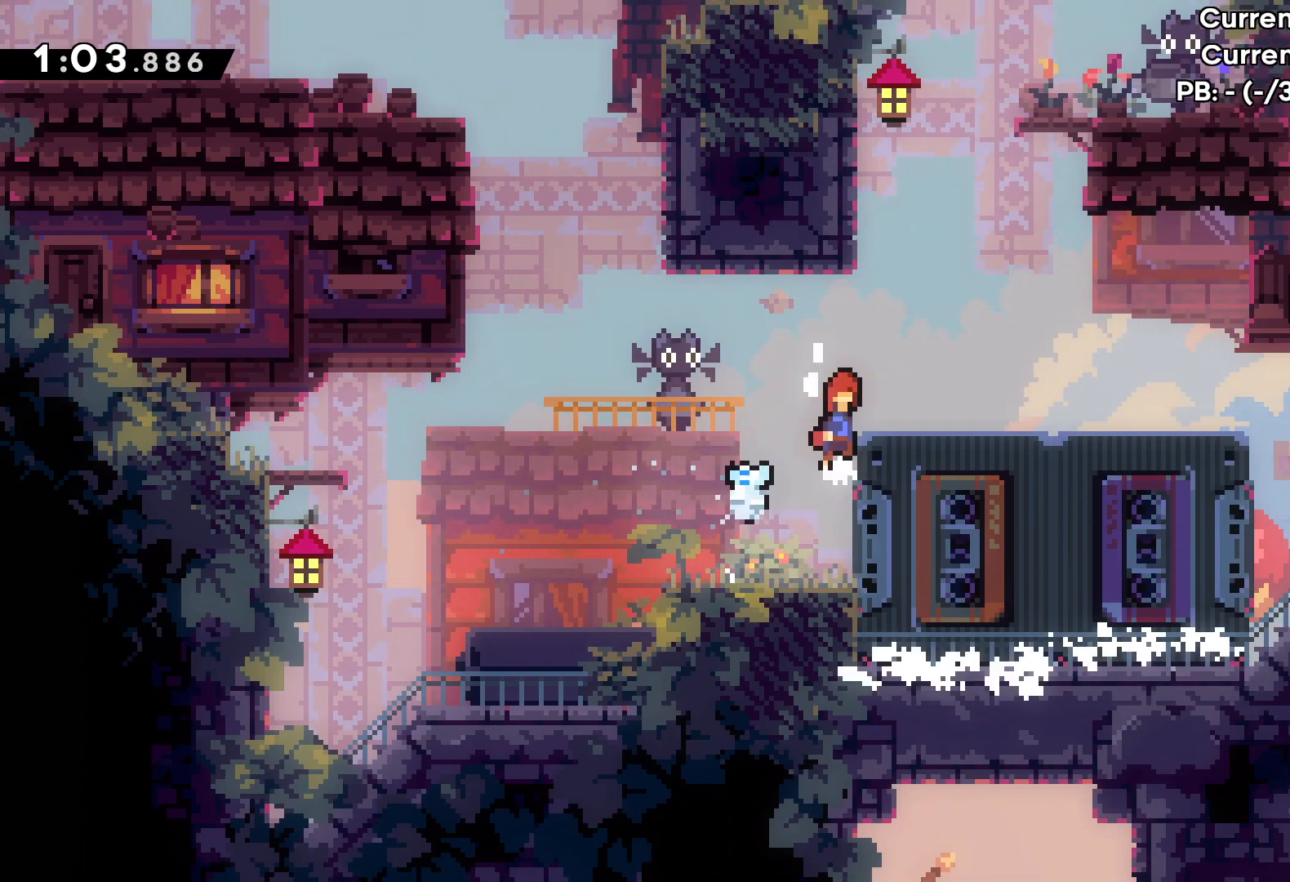
{"keys": [], "events": [[133, "grab", "up"], [133, "jump", "up"], [217, "up", "up"], [250, "right", "up"]]}
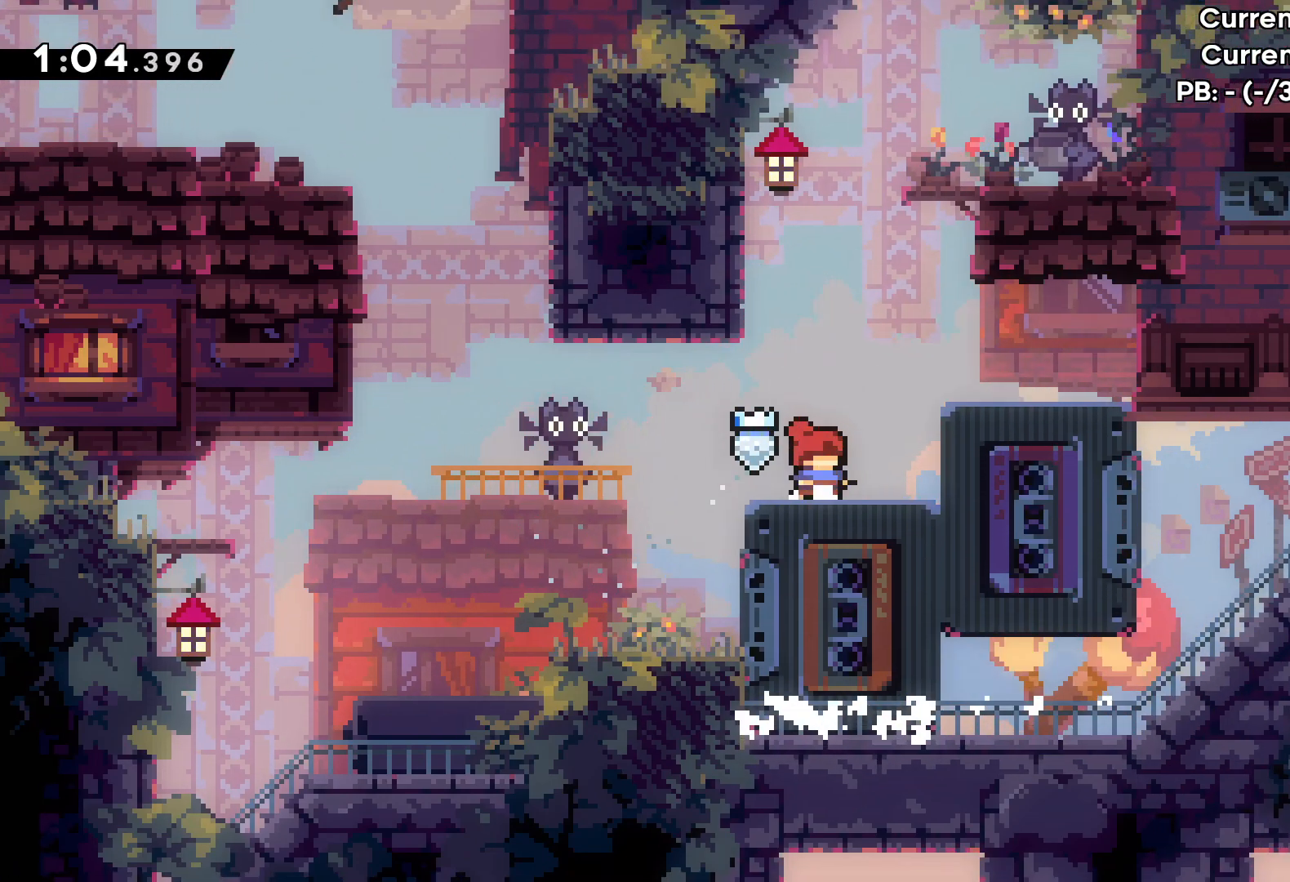
{"keys": [], "events": []}
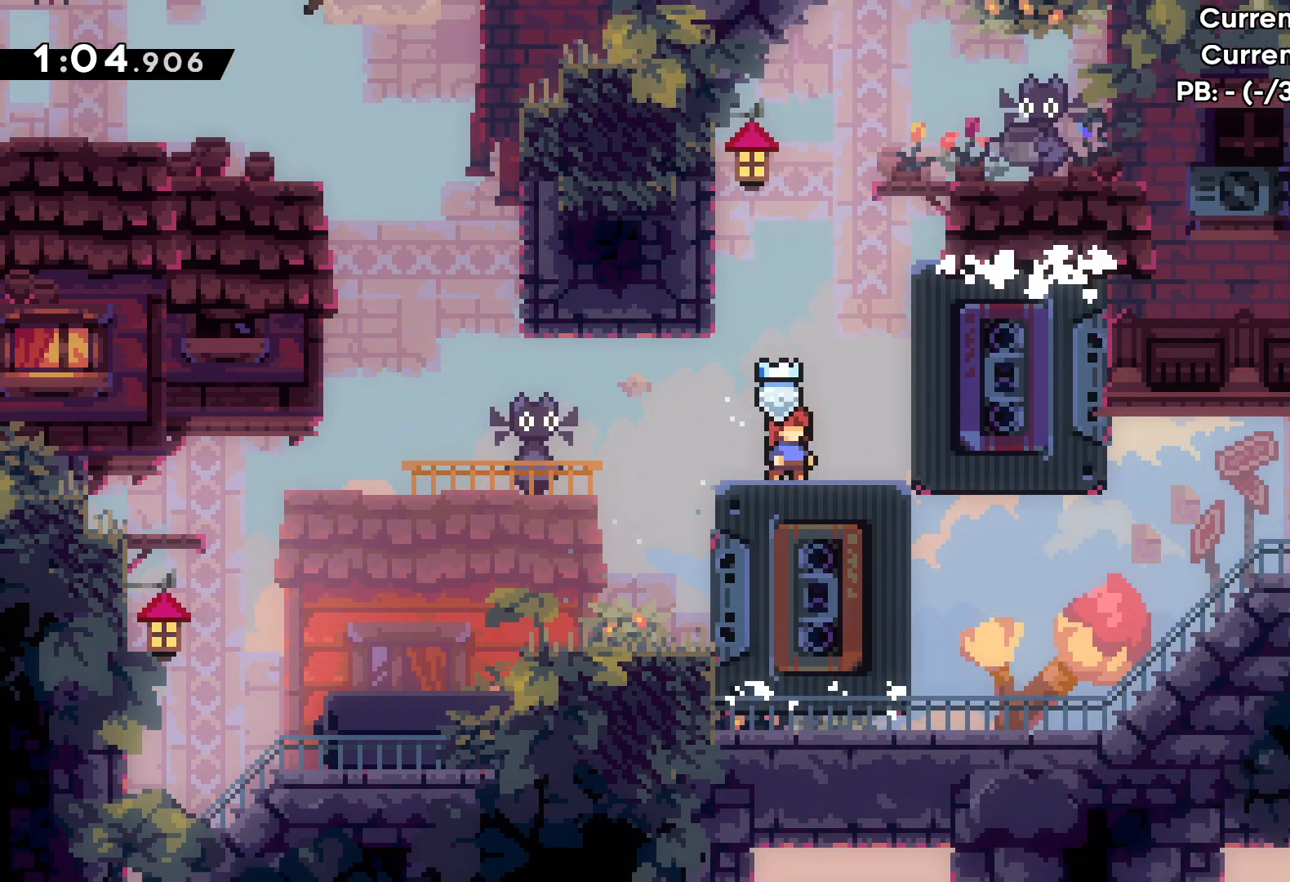
{"keys": ["right"], "events": [[500, "right", "down"]]}
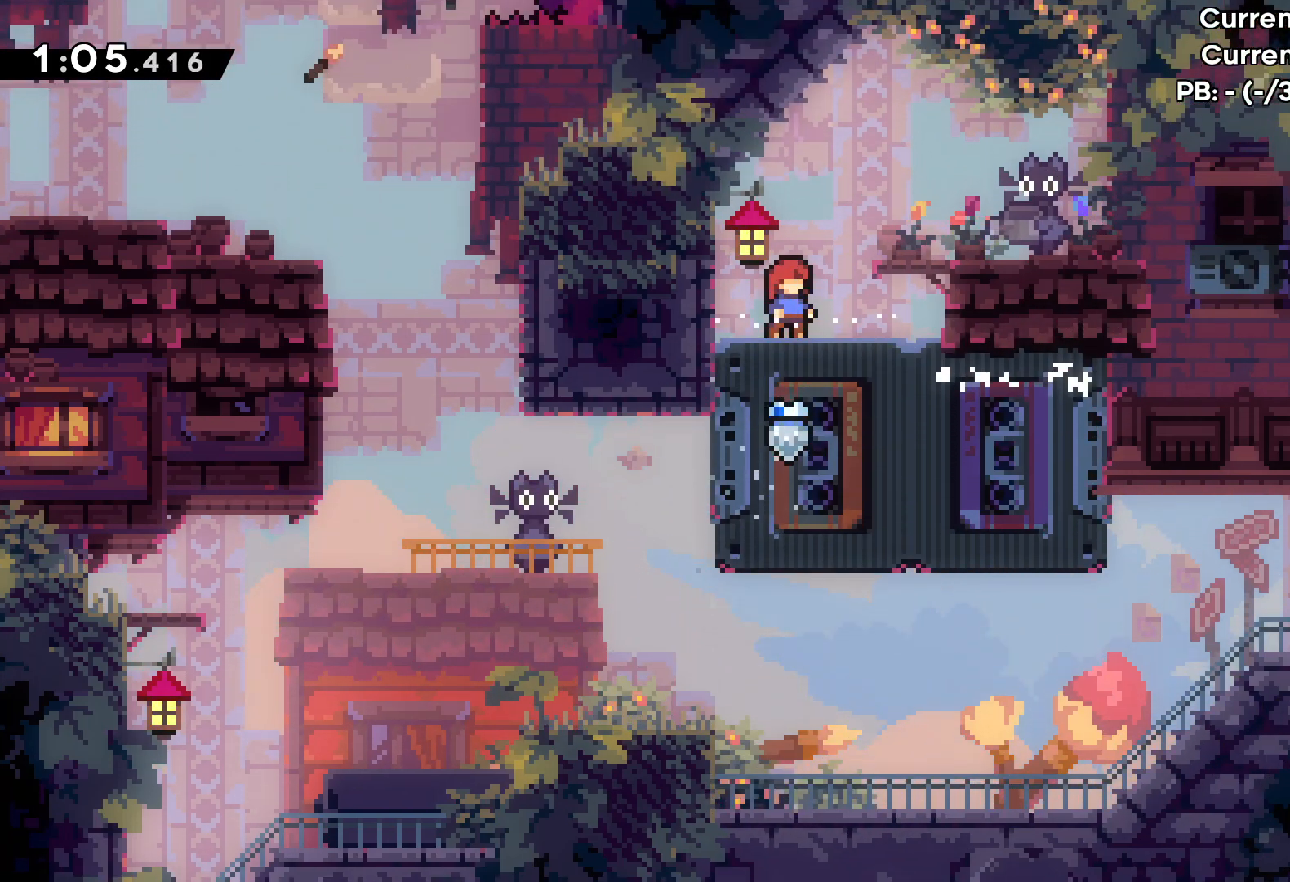
{"keys": ["right"], "events": []}
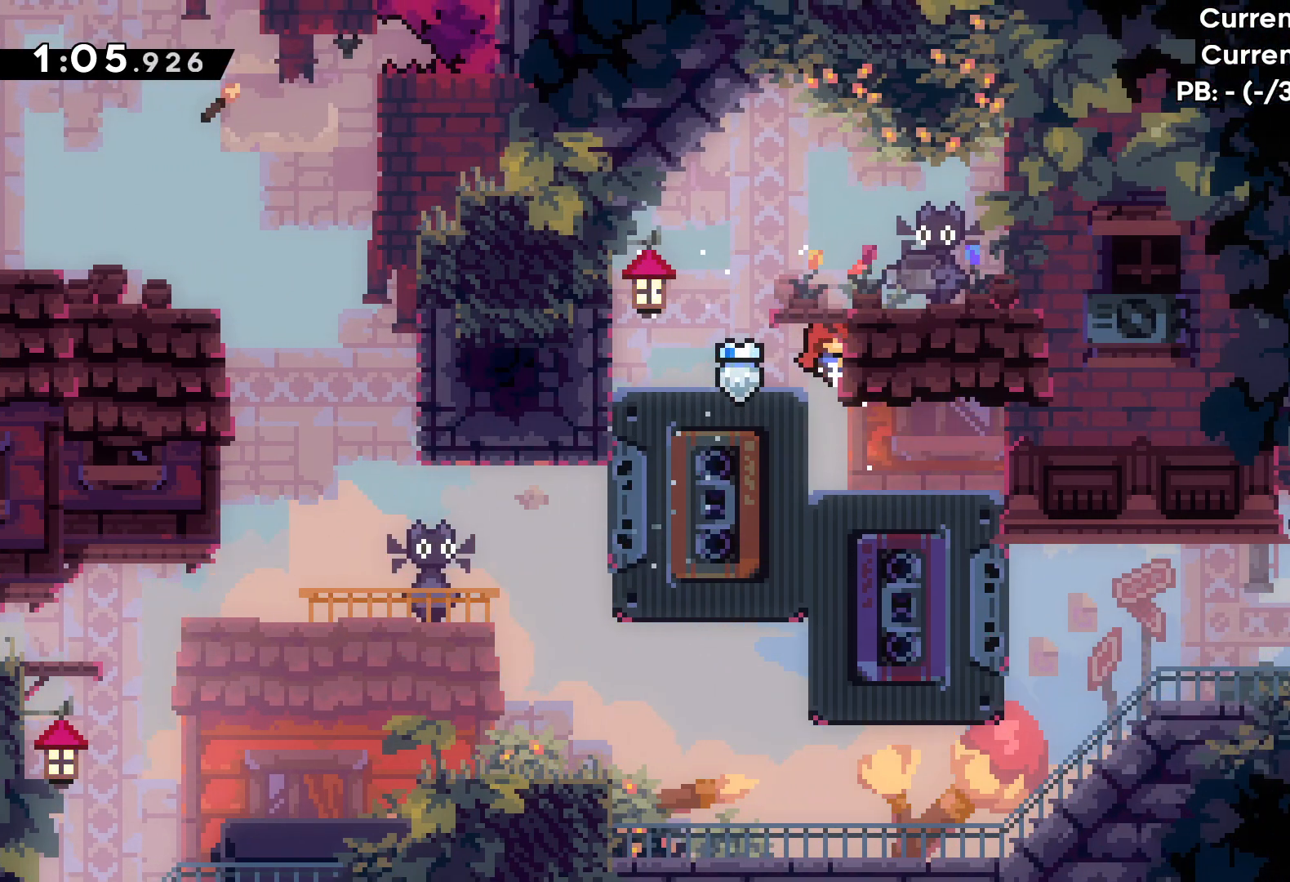
{"keys": ["right"], "events": []}
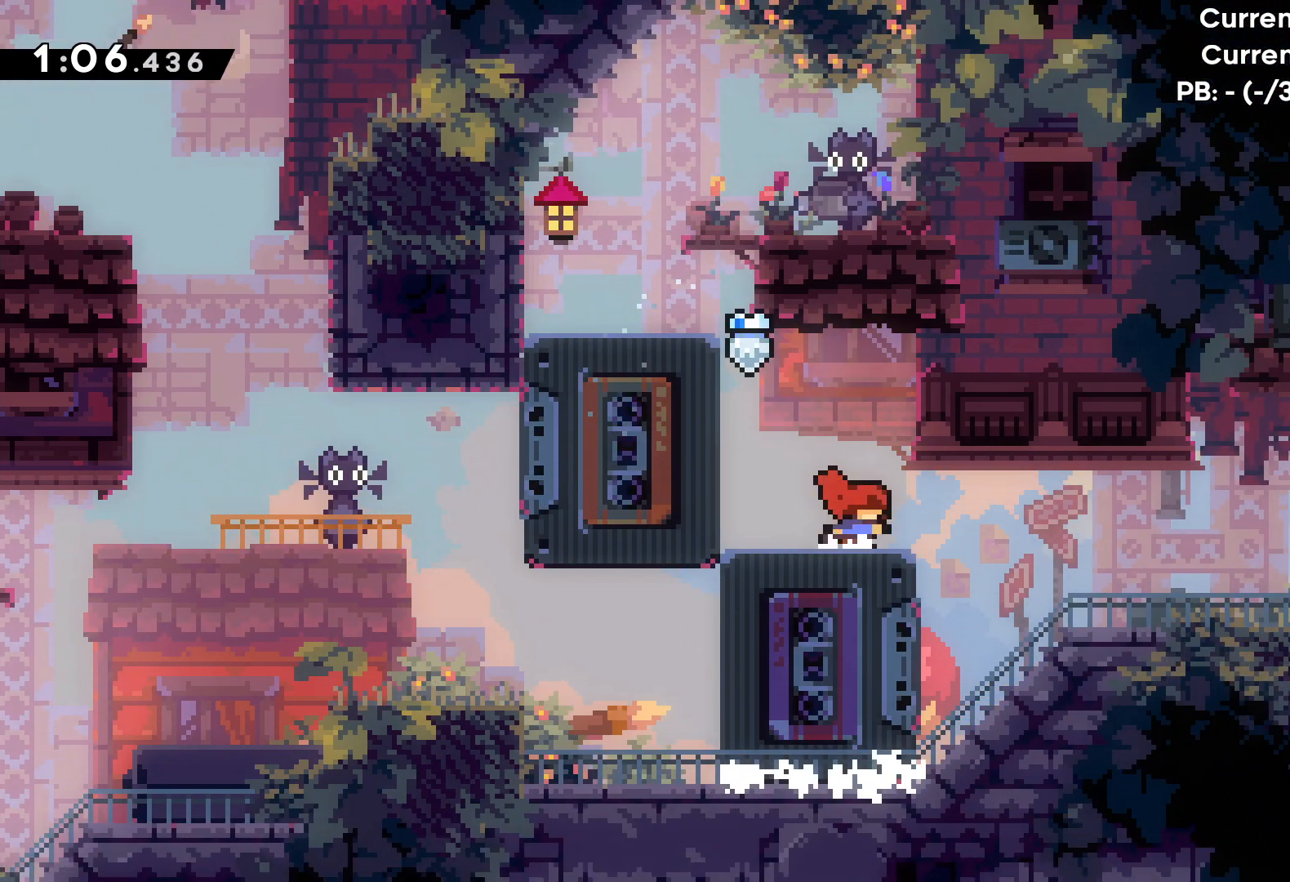
{"keys": ["right"], "events": [[67, "dash", "down"], [233, "dash", "up"]]}
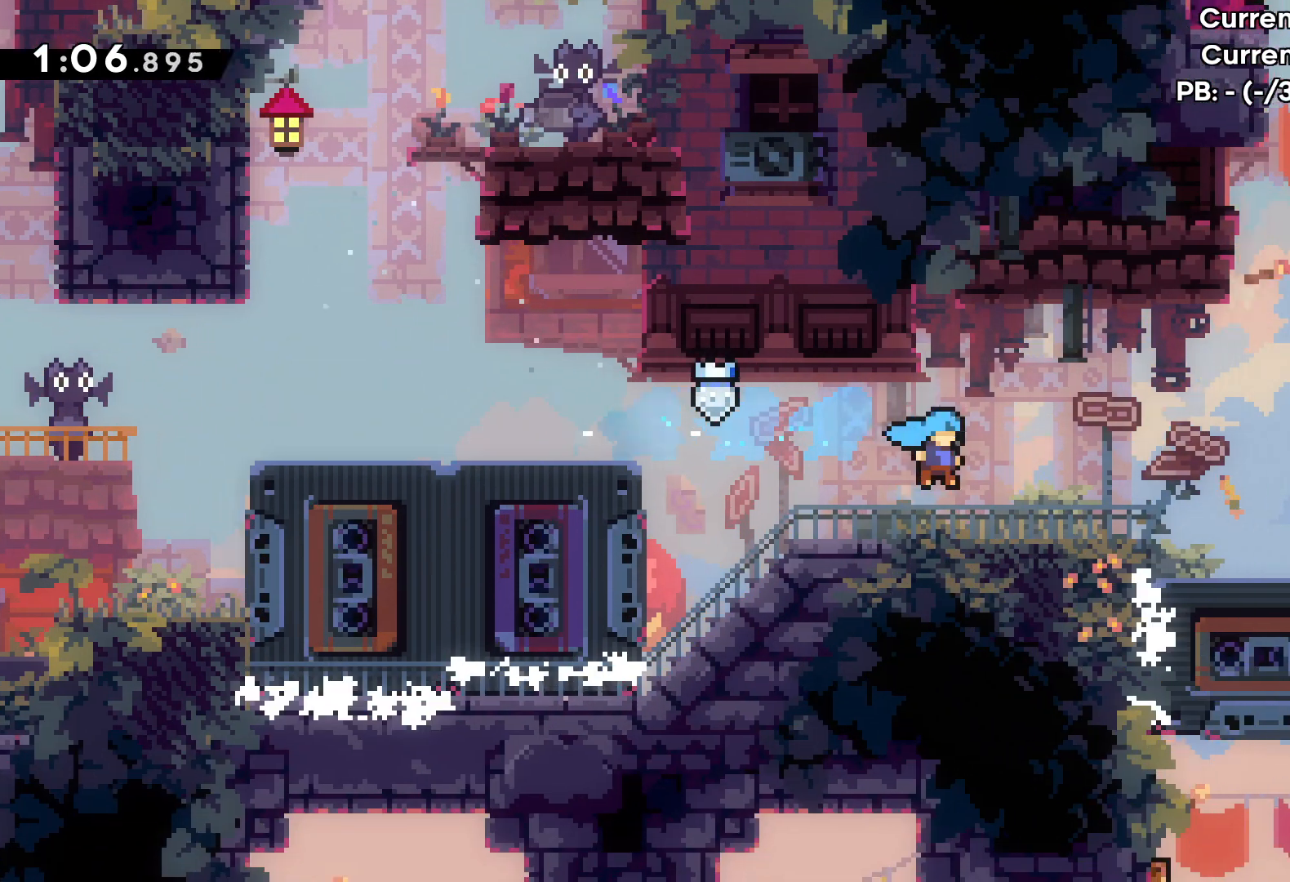
{"keys": ["right"], "events": [[100, "right", "up"], [233, "right", "down"], [383, "jump", "down"], [500, "jump", "up"]]}
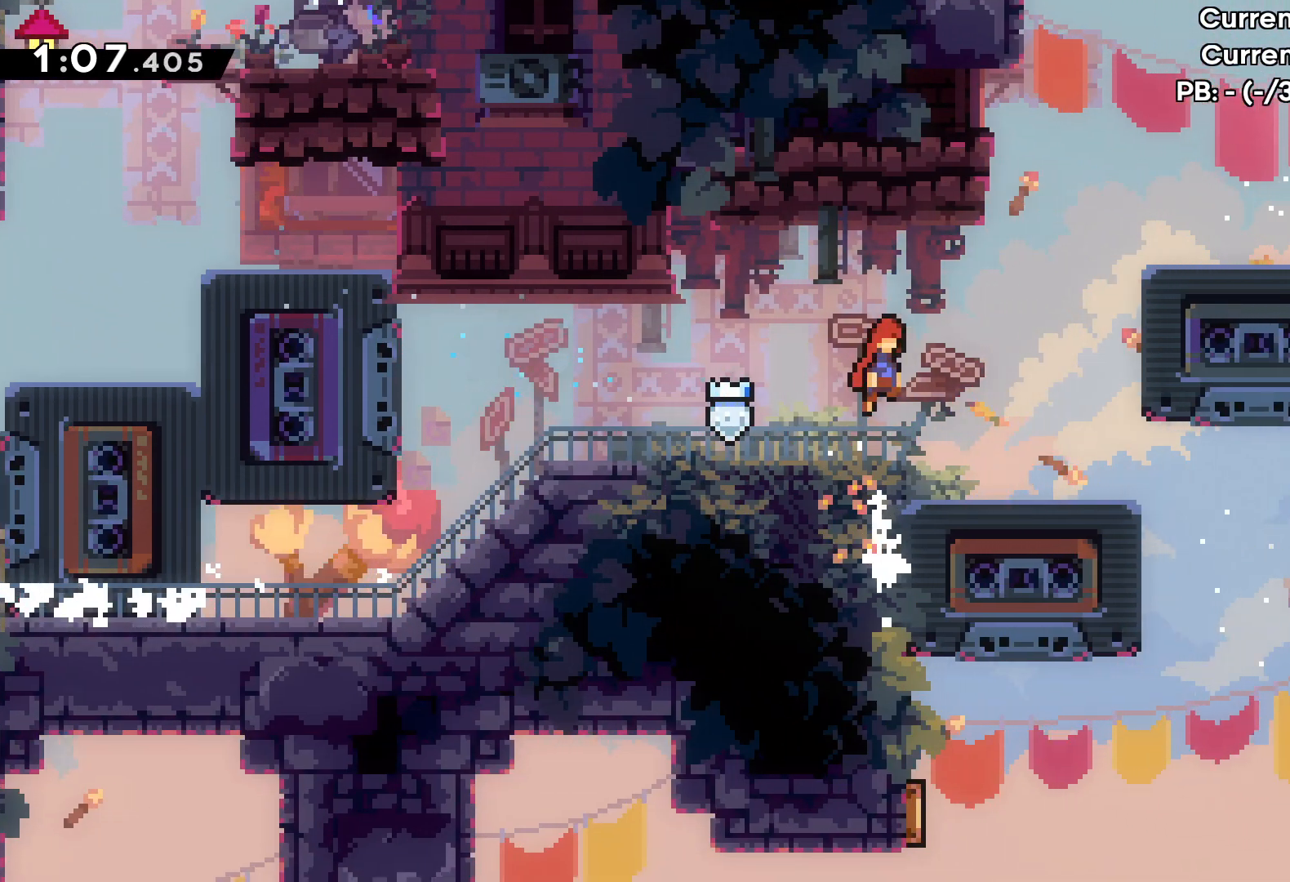
{"keys": [], "events": [[233, "right", "up"]]}
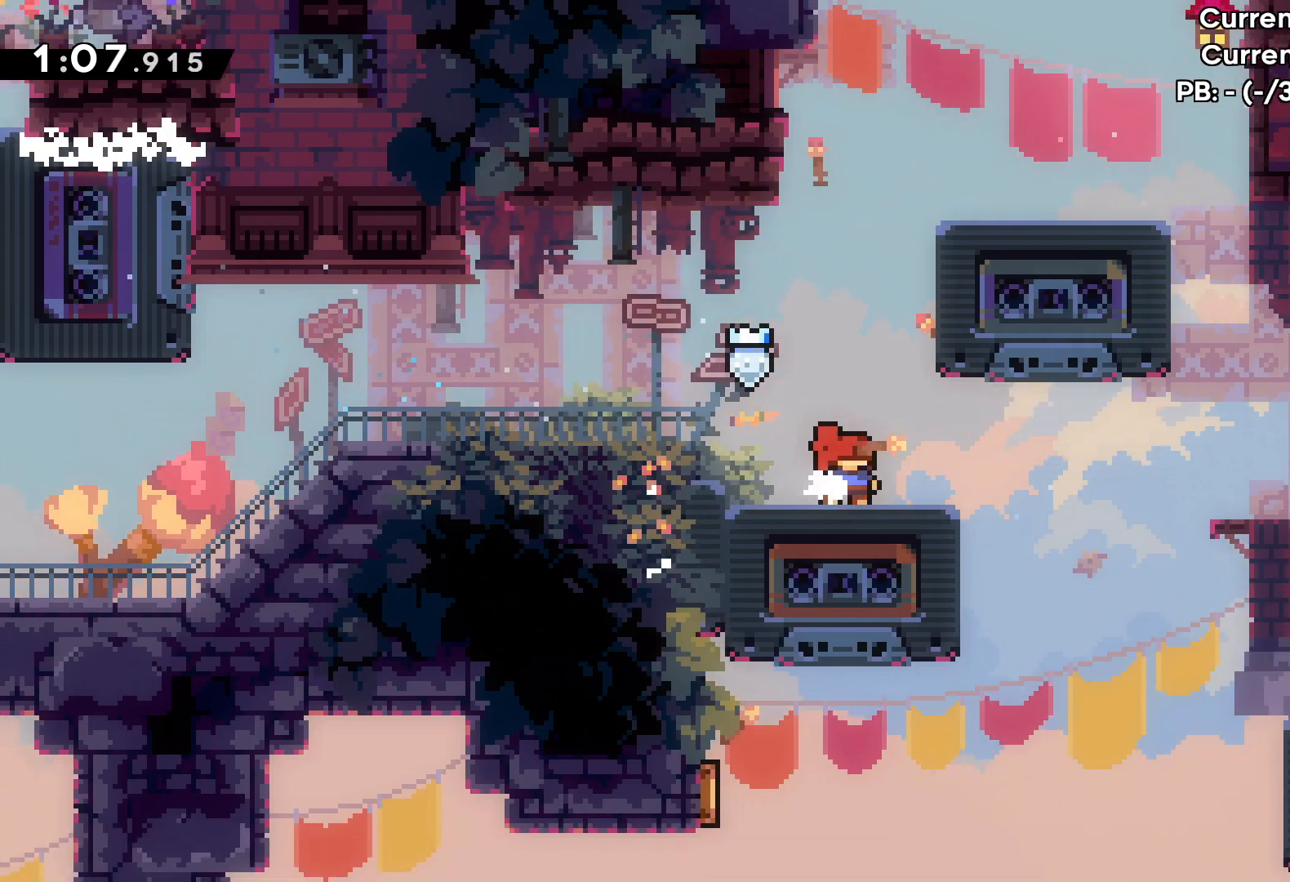
{"keys": [], "events": []}
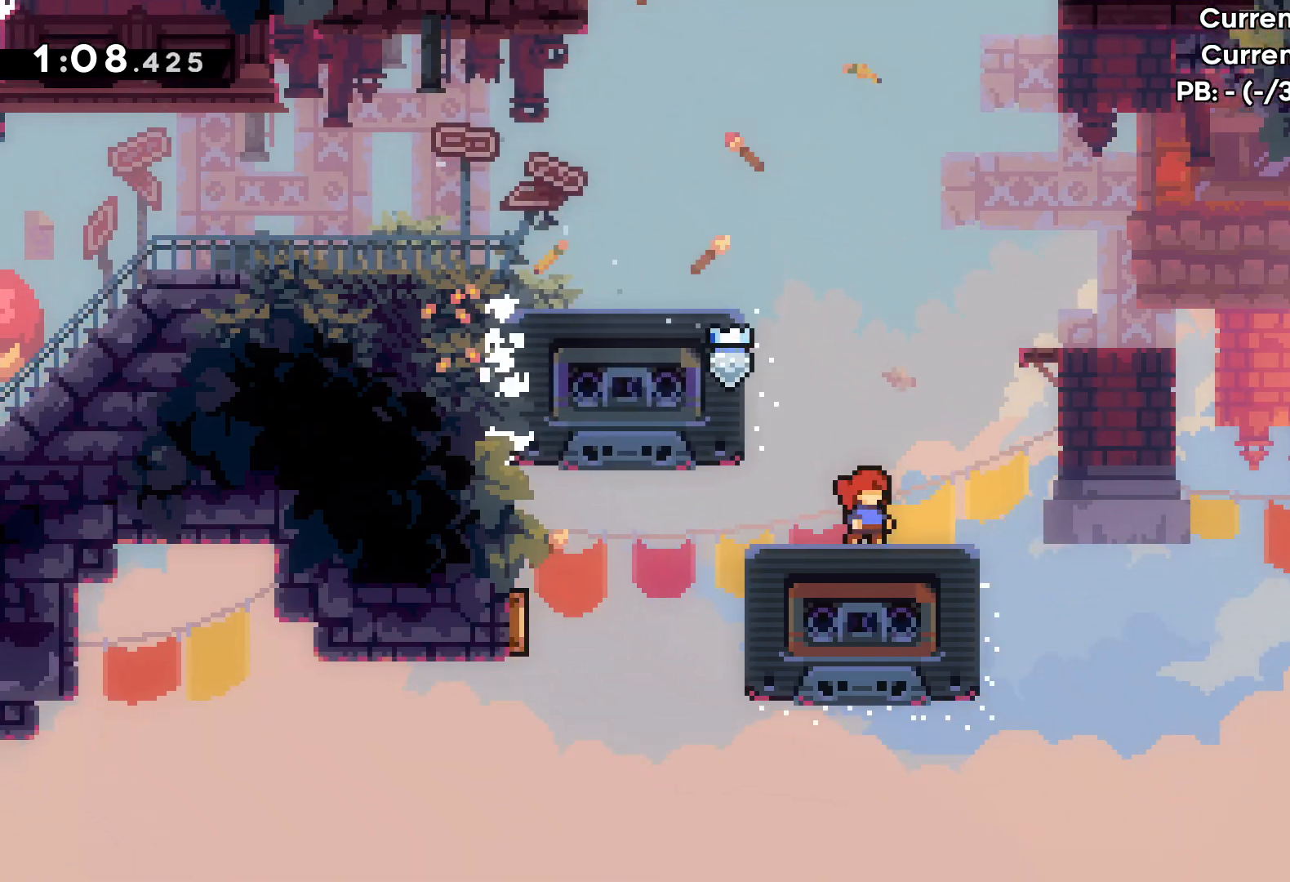
{"keys": ["dash", "up"], "events": [[233, "jump", "down"], [233, "up", "down"], [417, "dash", "down"], [483, "jump", "up"]]}
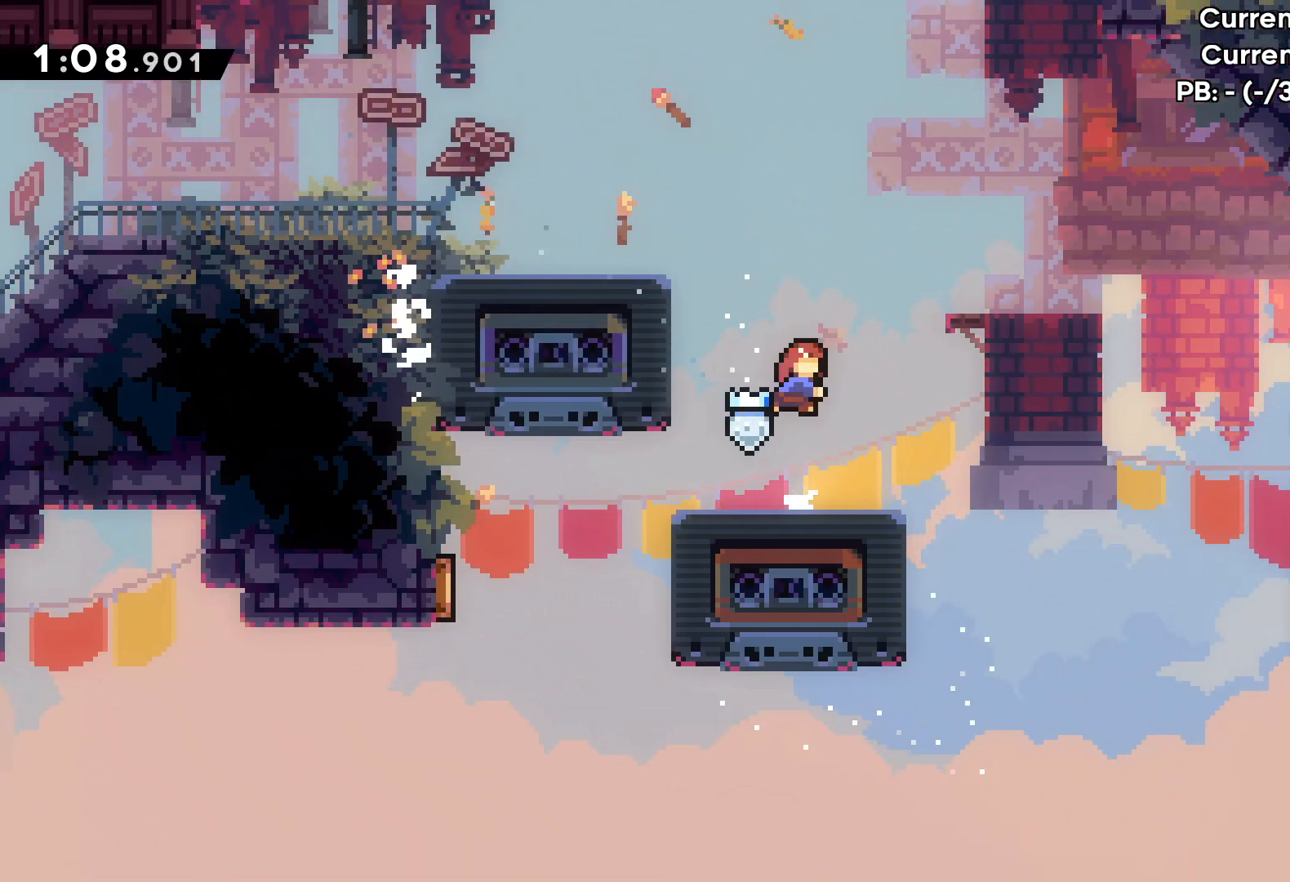
{"keys": [], "events": [[117, "dash", "up"], [117, "left", "down"], [400, "up", "up"], [417, "left", "up"]]}
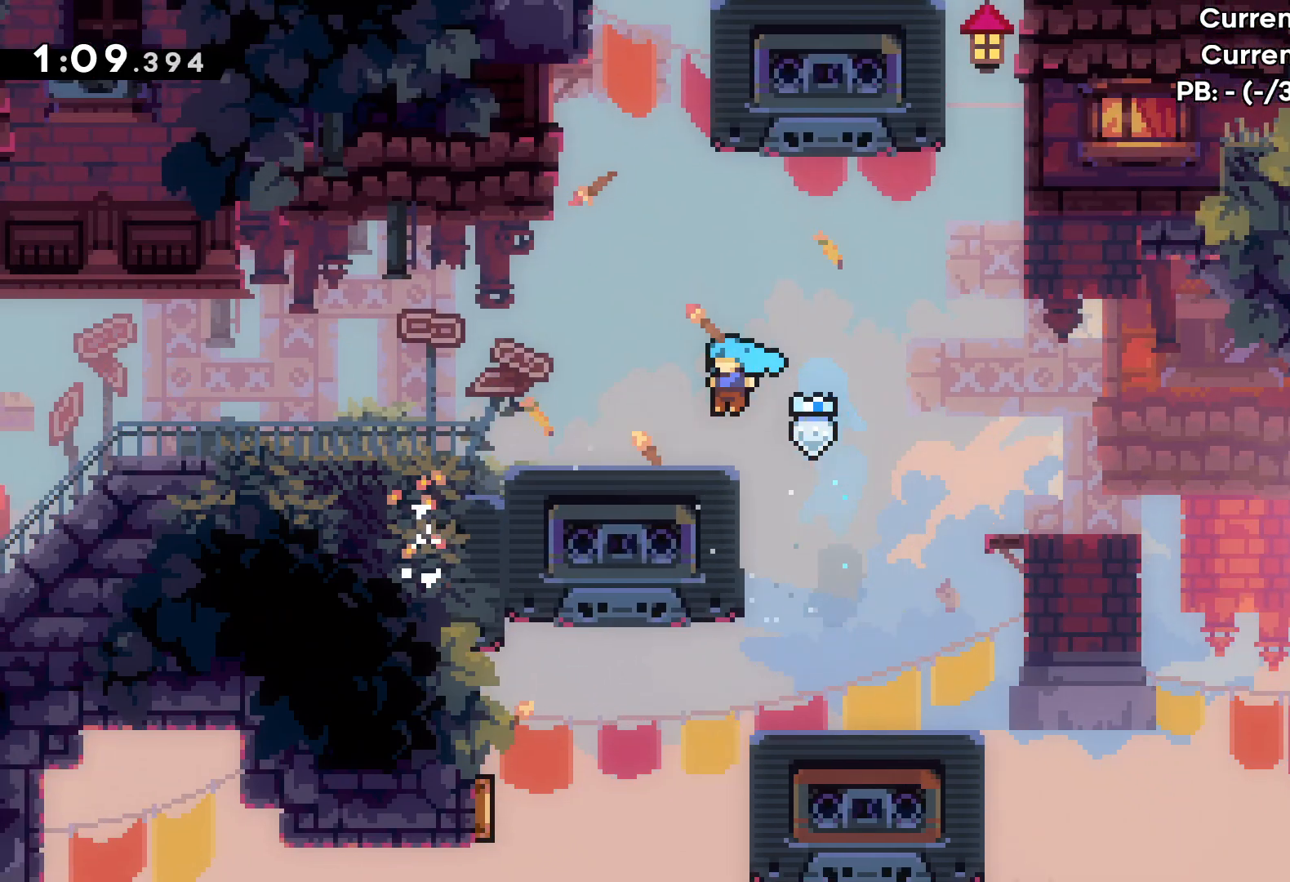
{"keys": ["jump"], "events": [[417, "jump", "down"]]}
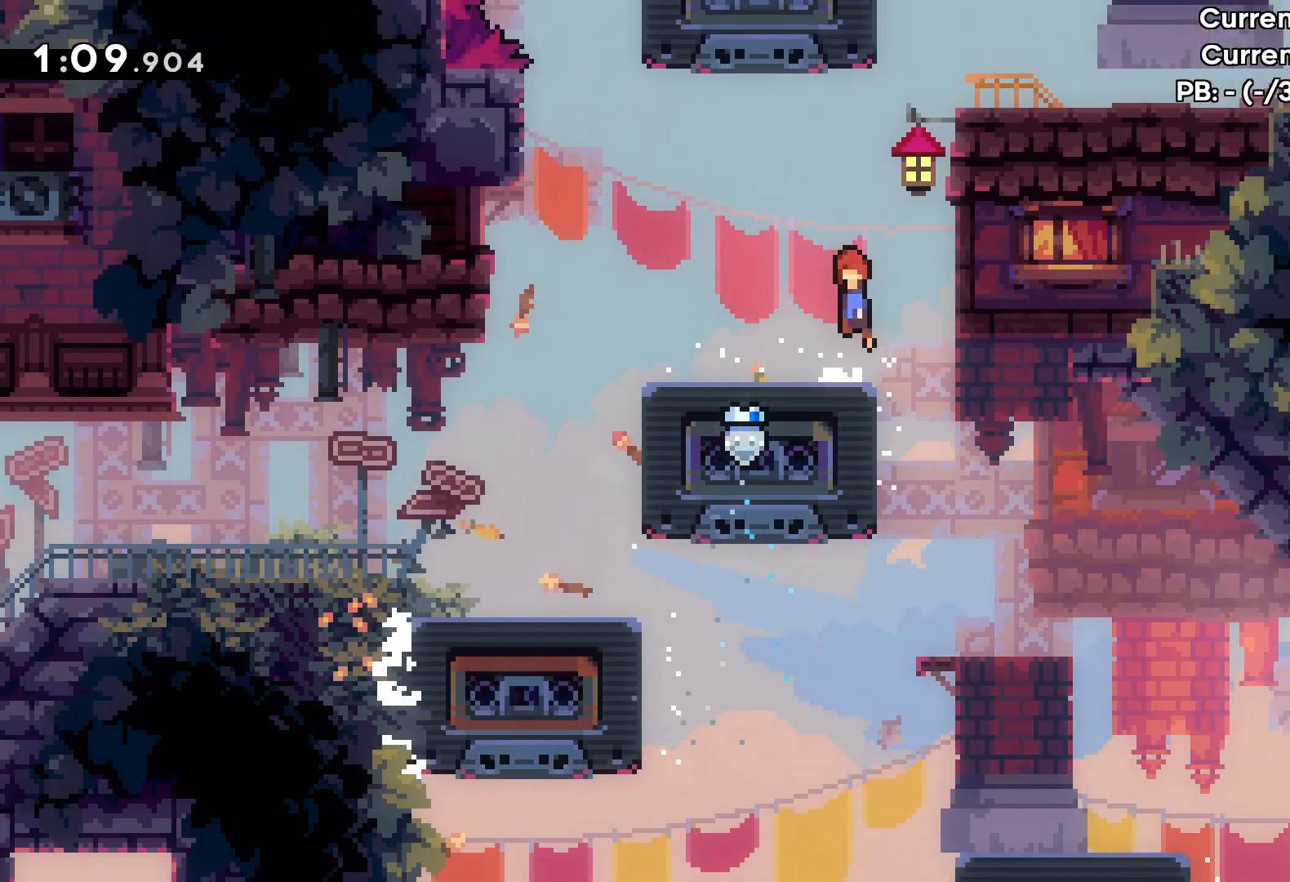
{"keys": ["left"], "events": [[217, "jump", "up"], [433, "left", "down"]]}
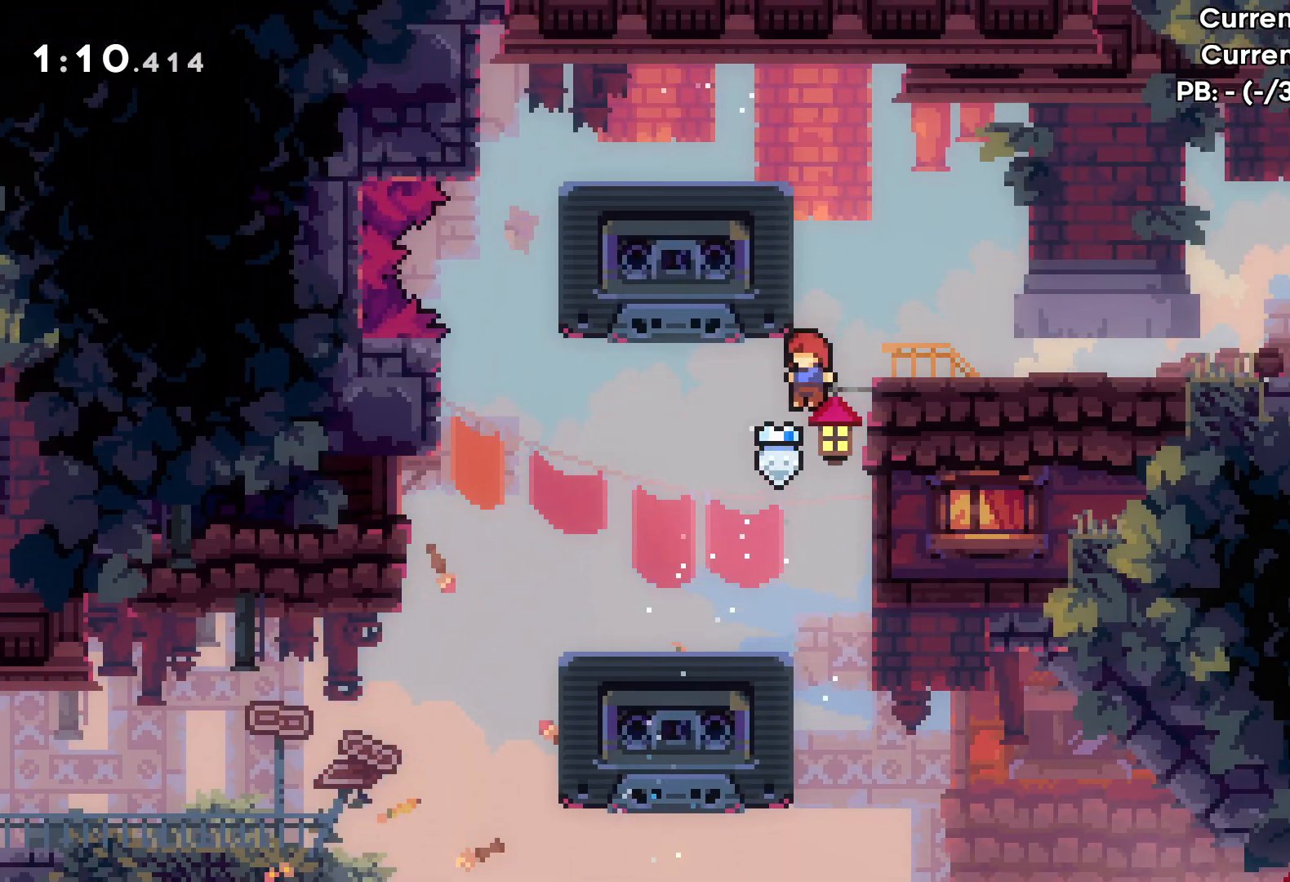
{"keys": ["right", "up"], "events": [[167, "left", "up"], [500, "right", "down"], [500, "up", "down"]]}
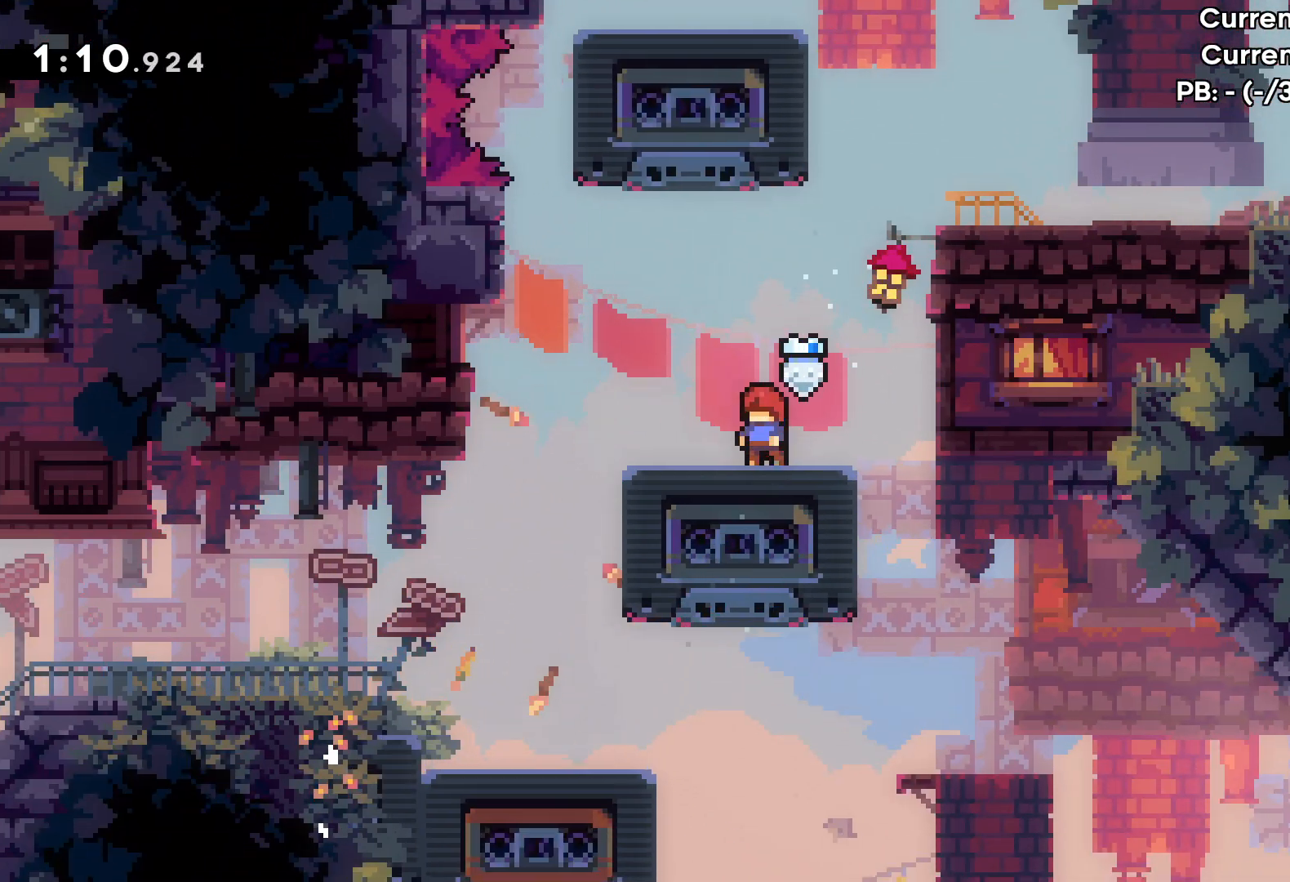
{"keys": [], "events": [[117, "jump", "down"], [400, "jump", "up"], [433, "up", "up"], [500, "right", "up"]]}
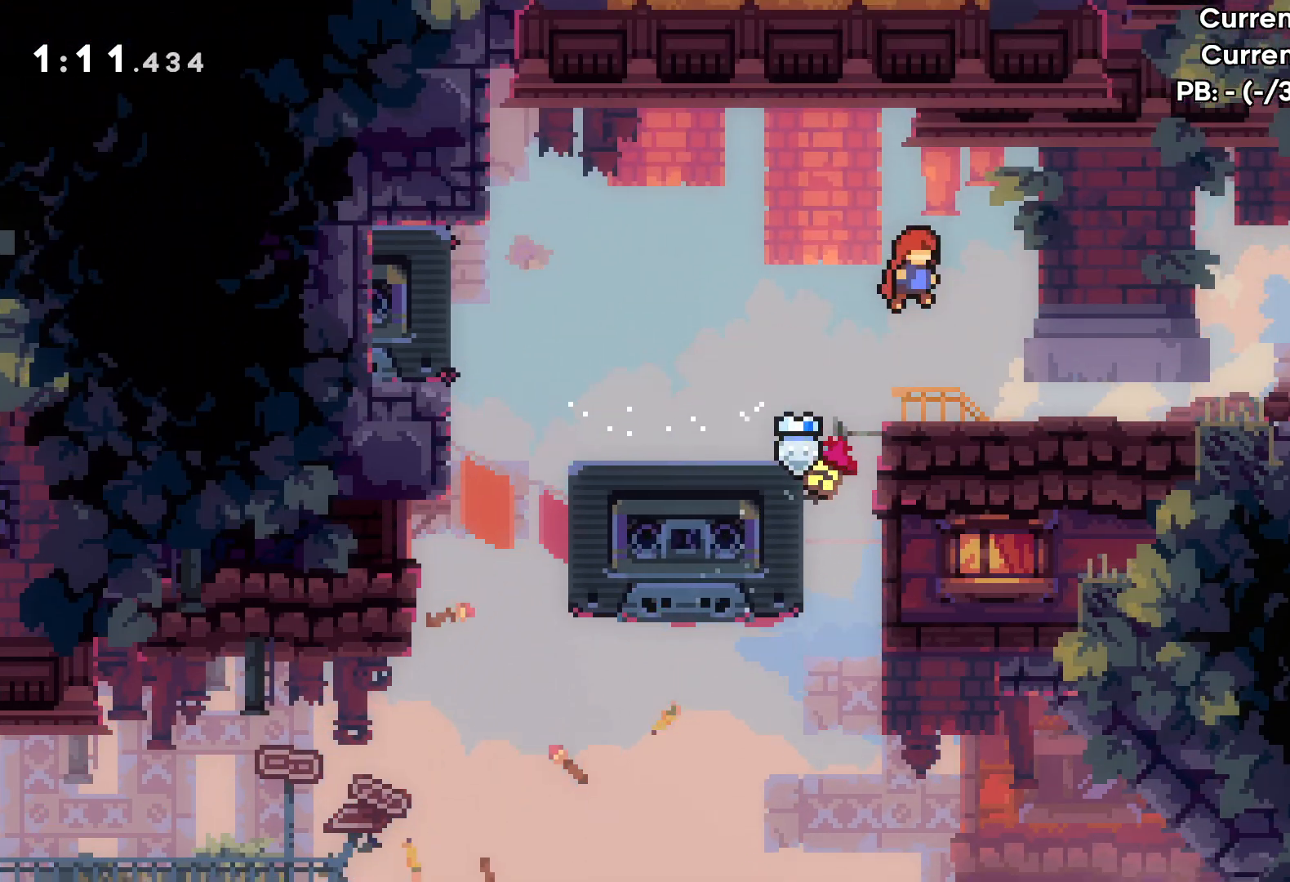
{"keys": ["down", "right"], "events": [[150, "right", "down"], [200, "down", "down"]]}
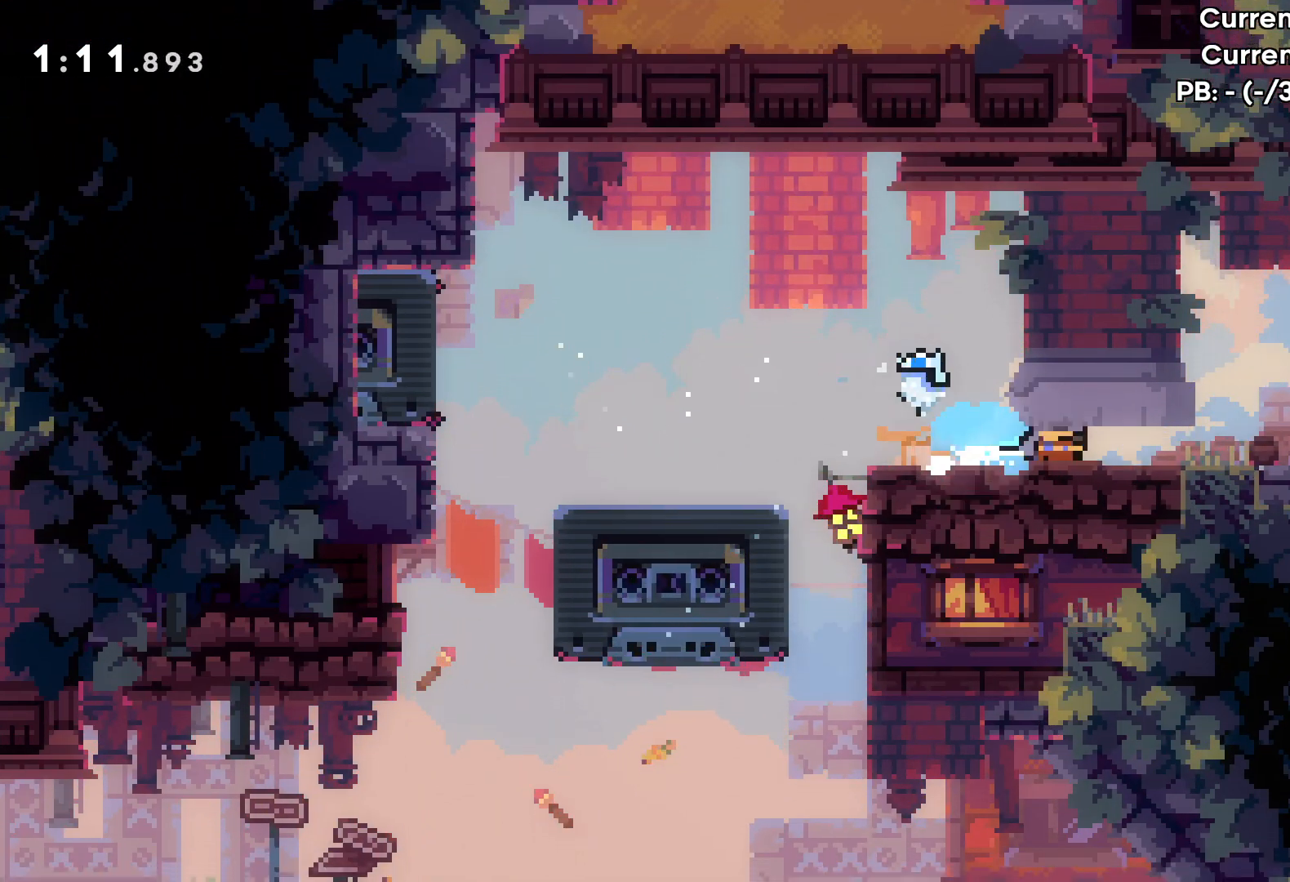
{"keys": ["right", "up"], "events": [[33, "down", "up"], [167, "up", "down"], [183, "jump", "down"], [417, "jump", "up"]]}
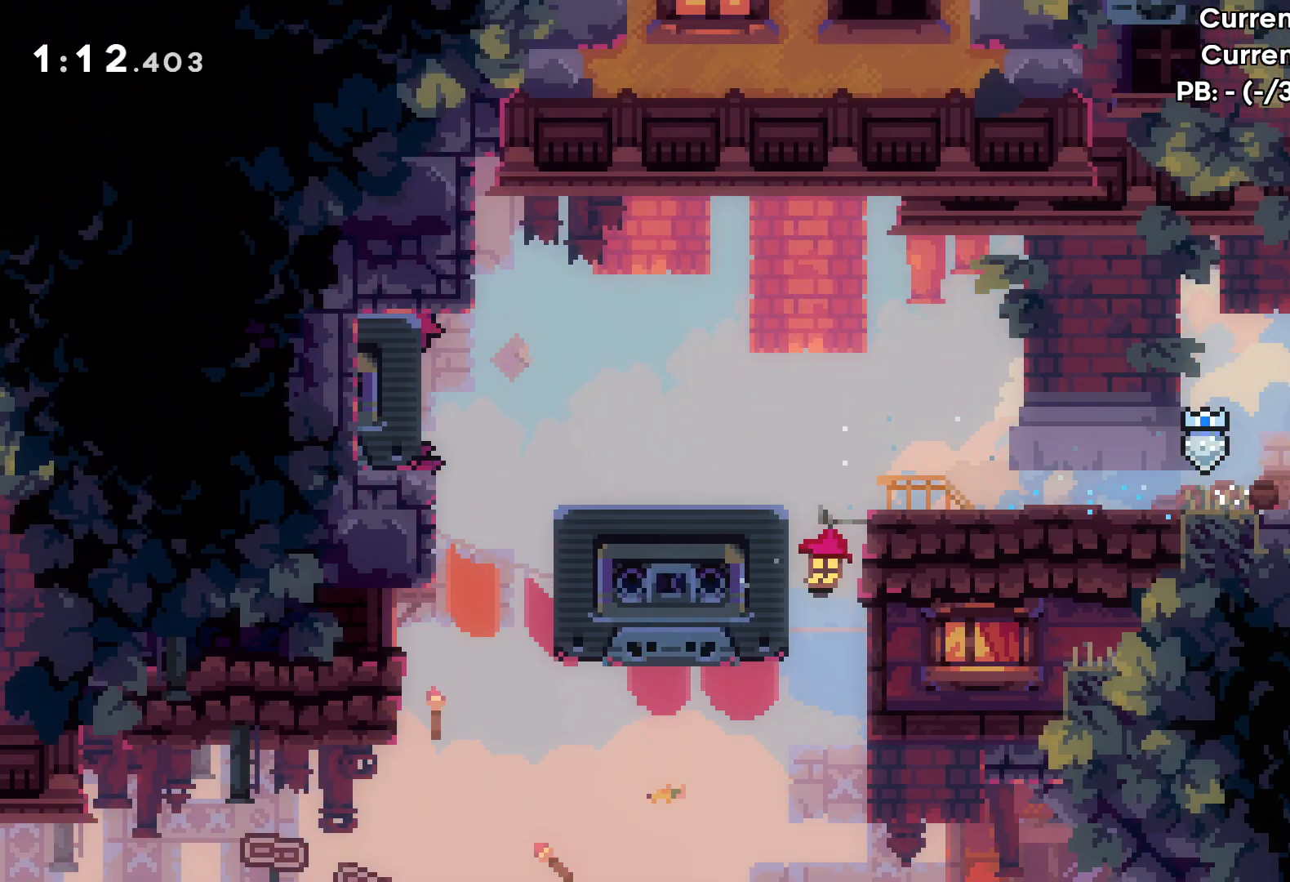
{"keys": ["right"], "events": [[67, "jump", "down"], [183, "jump", "up"], [250, "grab", "down"], [267, "jump", "down"], [400, "grab", "up"], [400, "jump", "up"], [500, "up", "up"]]}
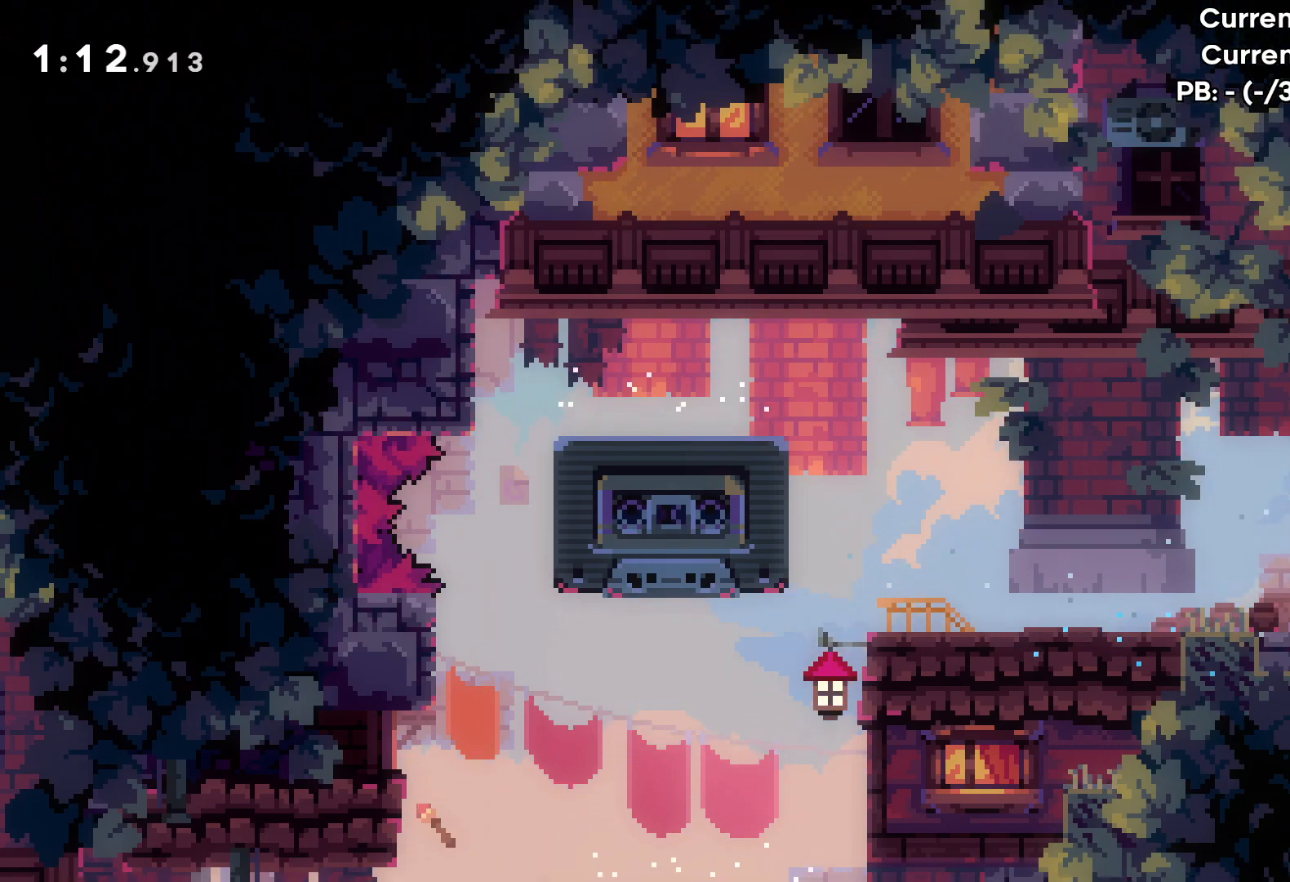
{"keys": [], "events": [[200, "right", "up"]]}
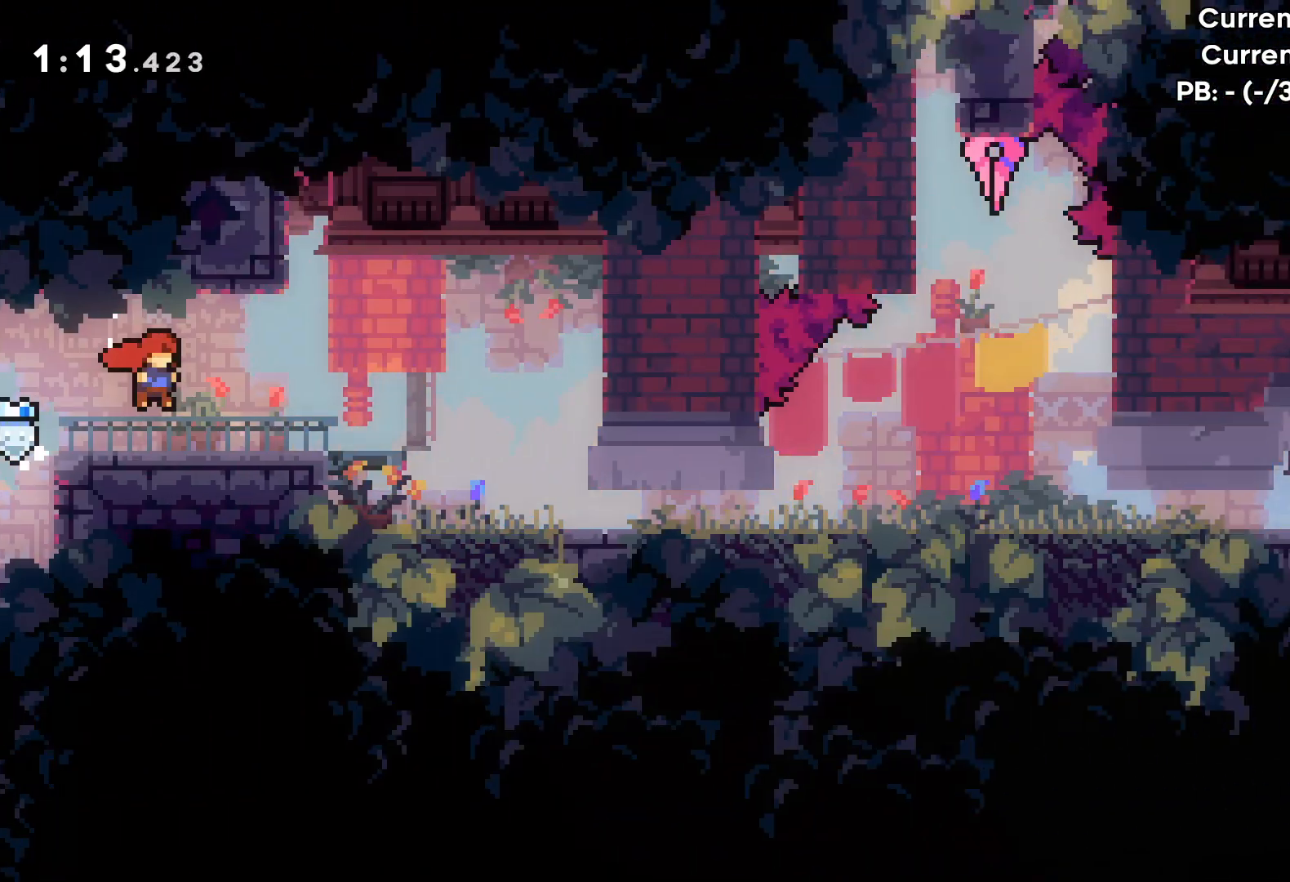
{"keys": ["right"], "events": [[250, "right", "down"]]}
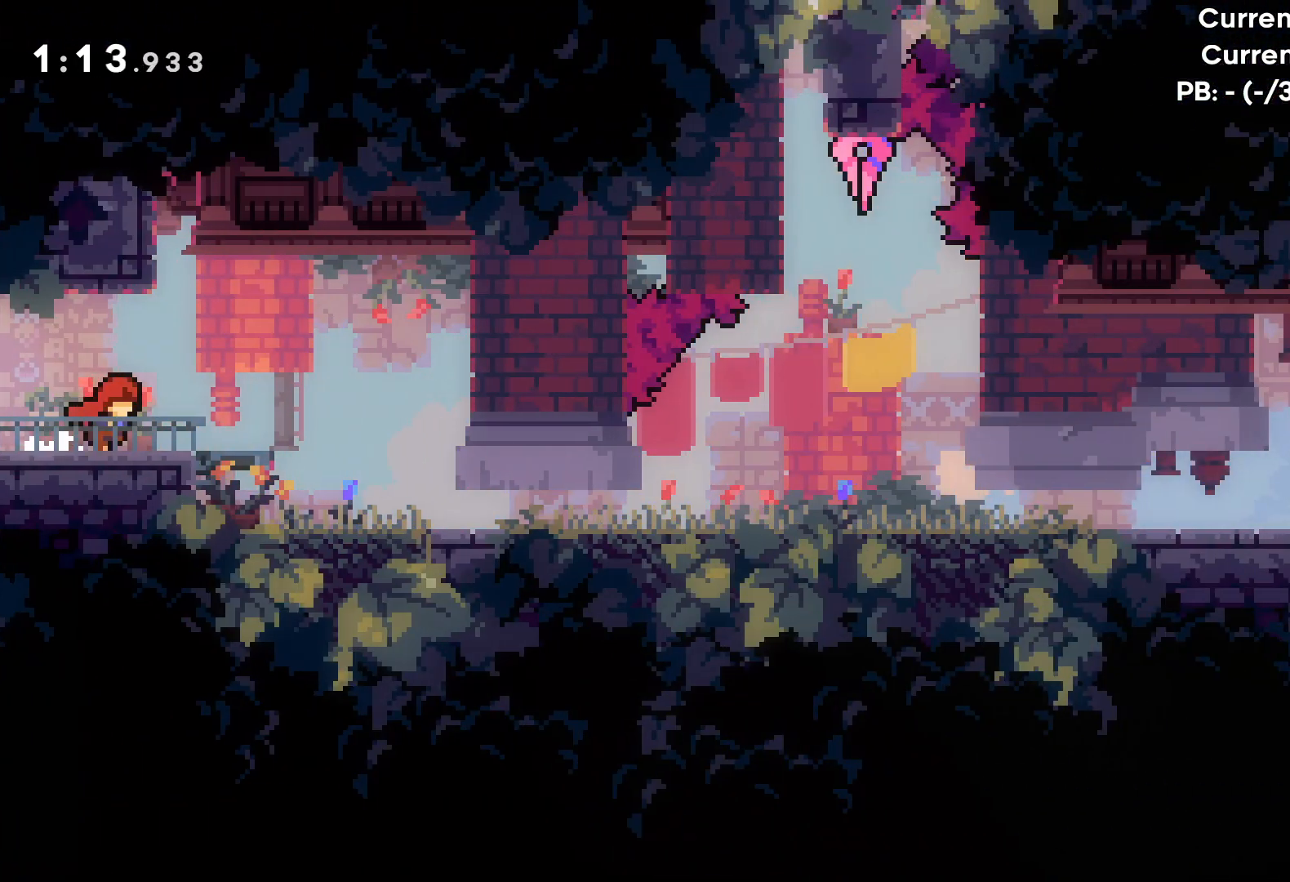
{"keys": [], "events": [[183, "right", "up"]]}
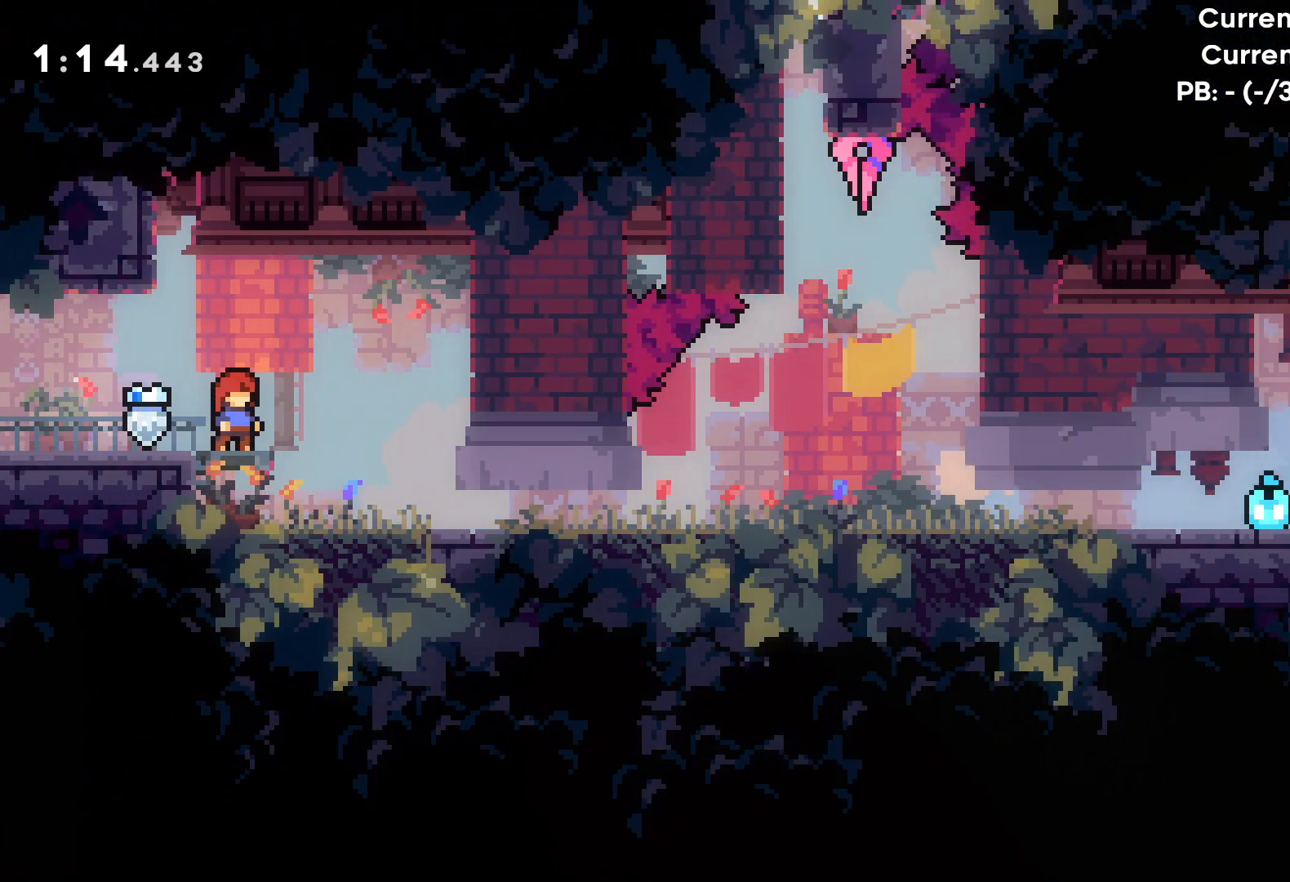
{"keys": [], "events": []}
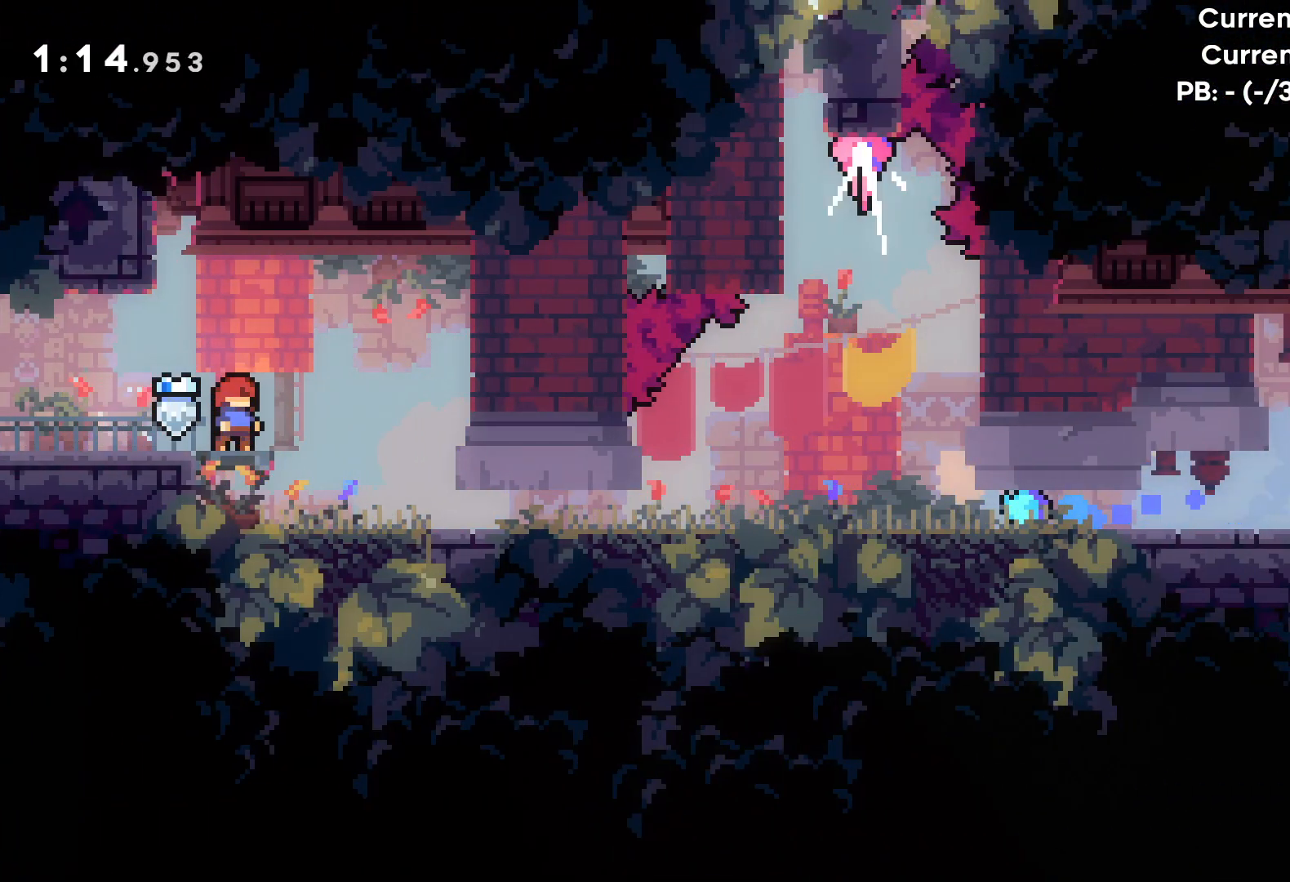
{"keys": ["jump", "up"], "events": [[100, "right", "down"], [317, "right", "up"], [500, "jump", "down"], [500, "up", "down"]]}
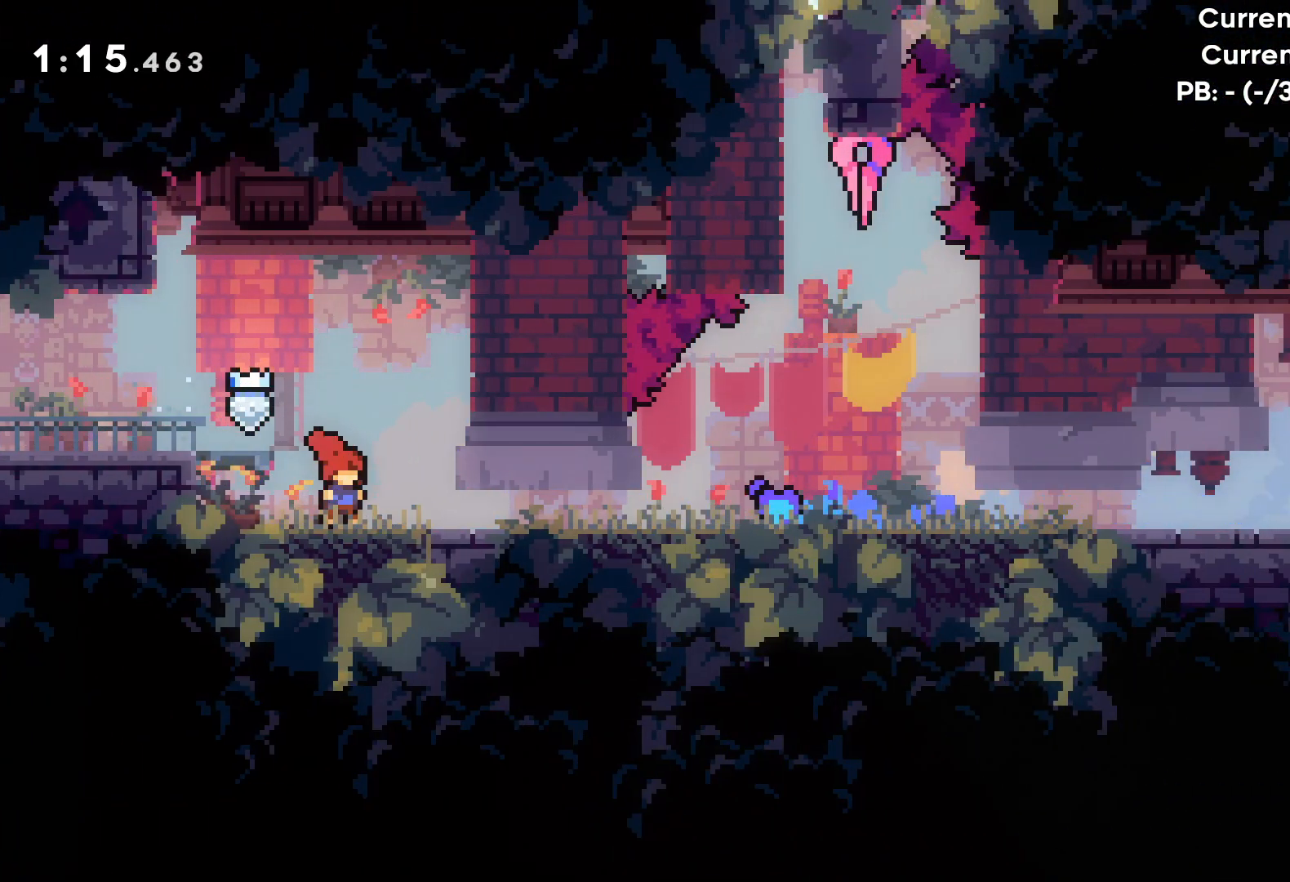
{"keys": ["grab"], "events": [[17, "right", "down"], [317, "grab", "down"], [333, "jump", "up"], [433, "up", "up"], [483, "right", "up"]]}
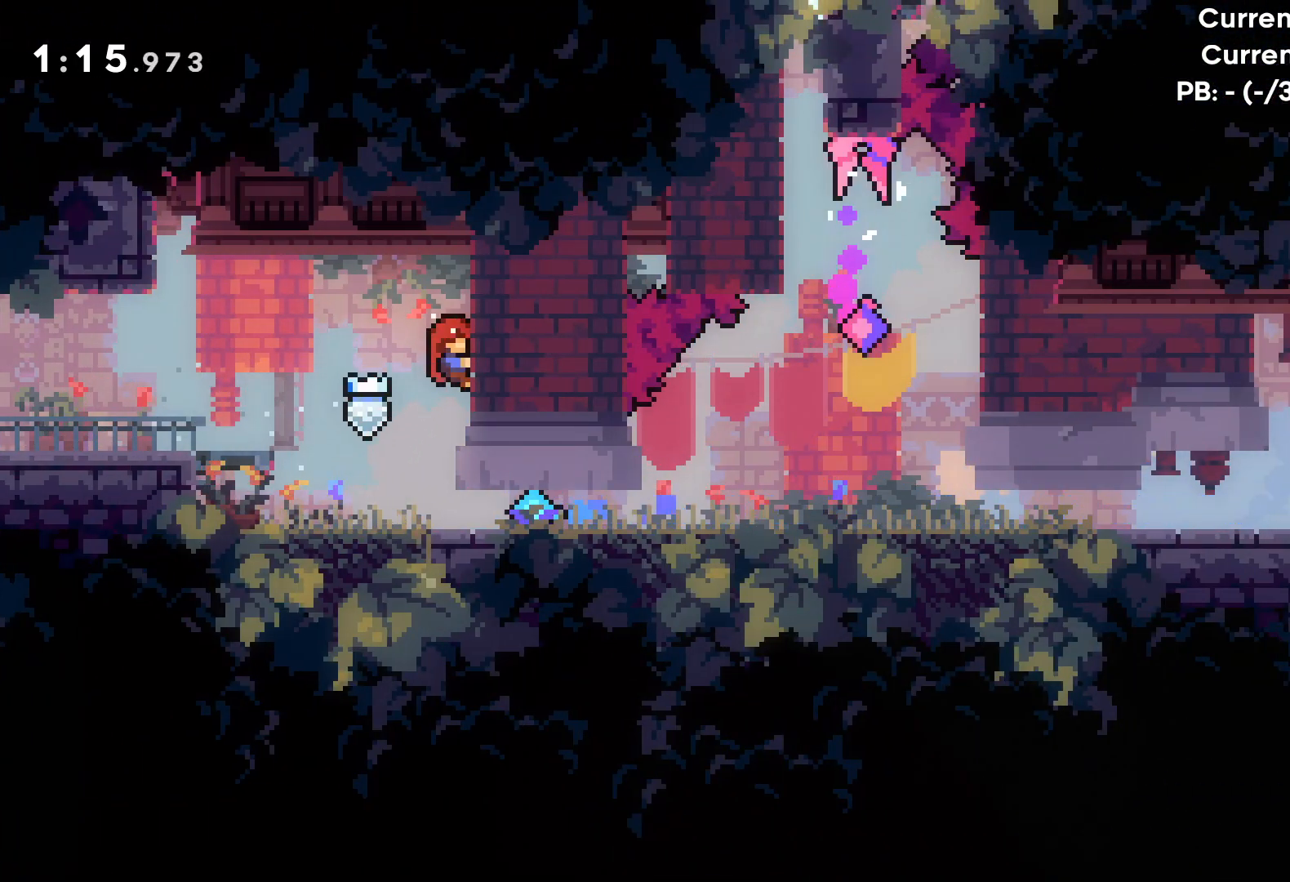
{"keys": [], "events": [[283, "grab", "up"]]}
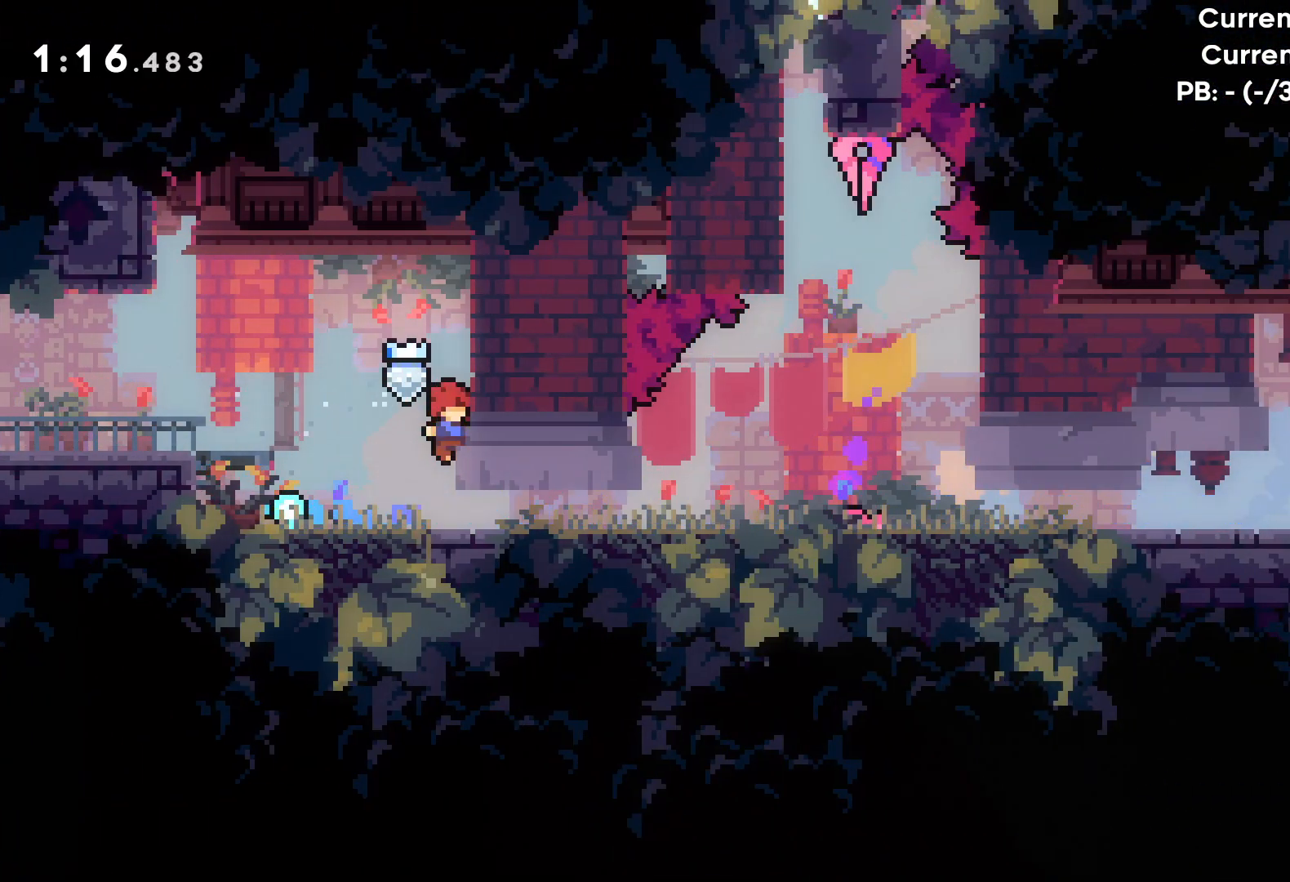
{"keys": [], "events": []}